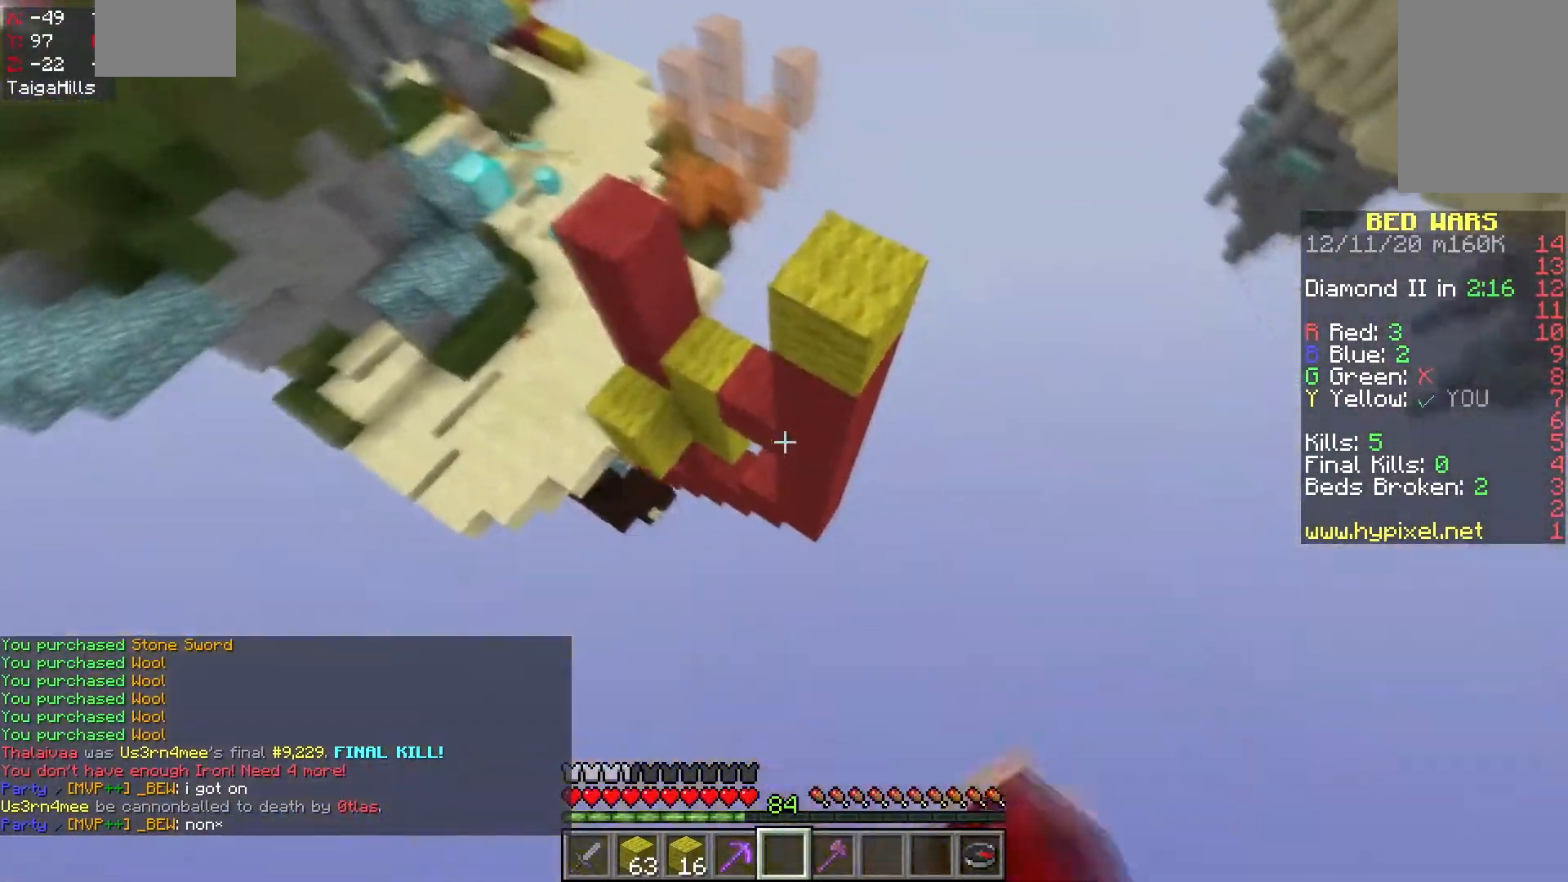
Gameplay with keyboard and mouse; each line is a JSON object with the keys and mouse buttons held at the frame after it. "events" lists presses ("down") and releases ("up") of "a", "d", "s", "space", "w", "mouse_left" and "mouse_right" between this image and that frame as [ms after this image, input, new state], when the widget could be followed in between. "mouse_left", "mouse_right" = the "left", "right" buttons of the "mouse" list. No other keys are recorded. Fast repeated clicks can show as one long hold. Mouse movement is not recorded.
{"keys": ["w"], "mouse": [], "events": [[100, "mouse_left", "up"], [317, "mouse_right", "down"], [450, "mouse_right", "up"]]}
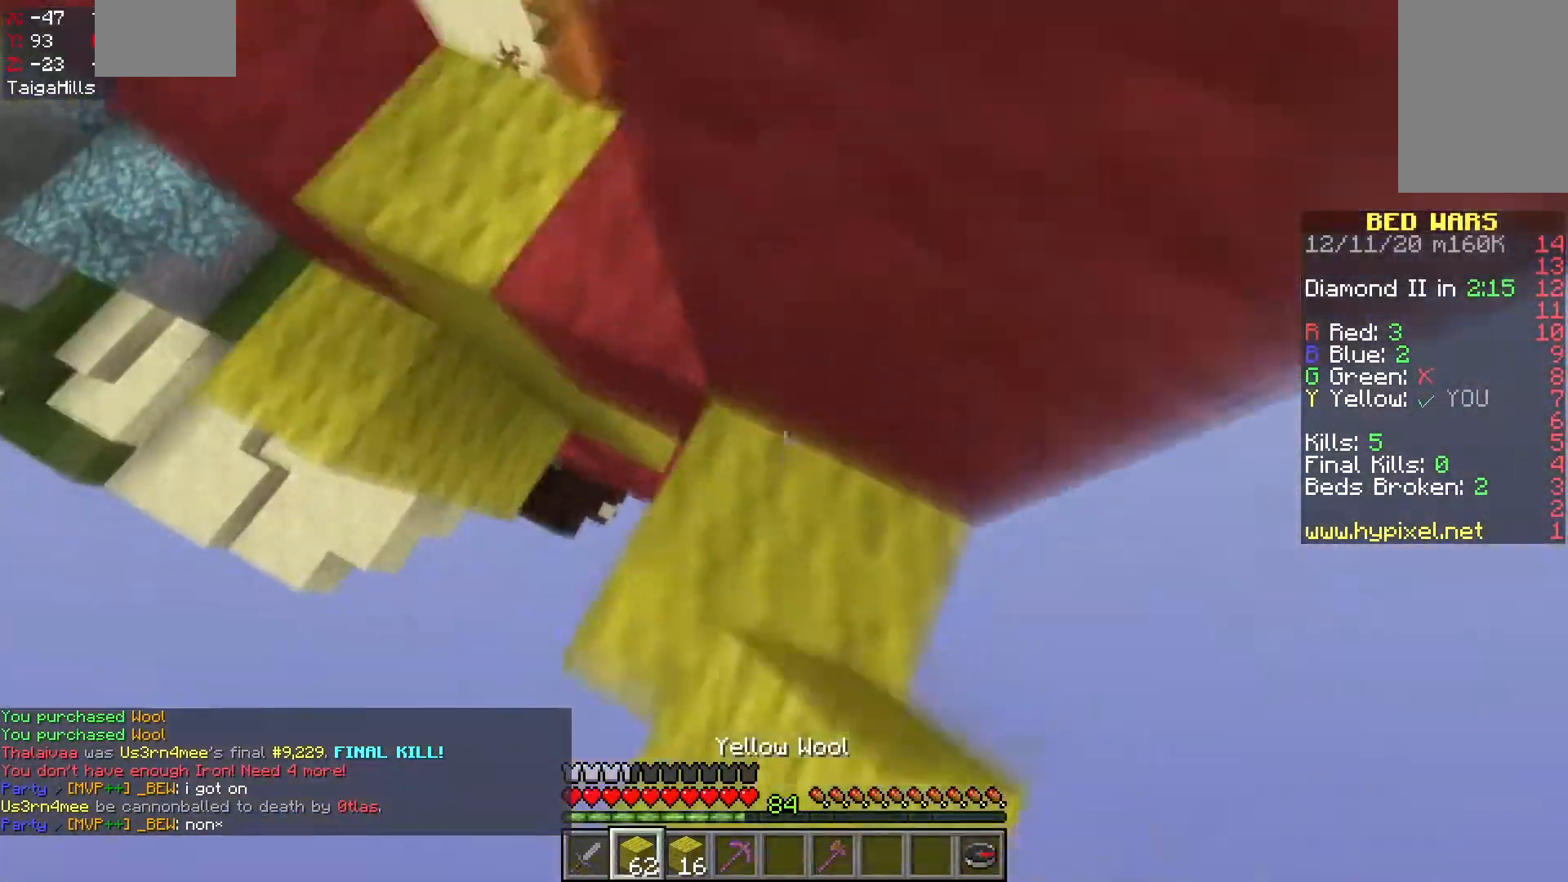
{"keys": ["a", "w"], "mouse": [], "events": [[67, "a", "down"], [233, "a", "up"], [417, "a", "down"]]}
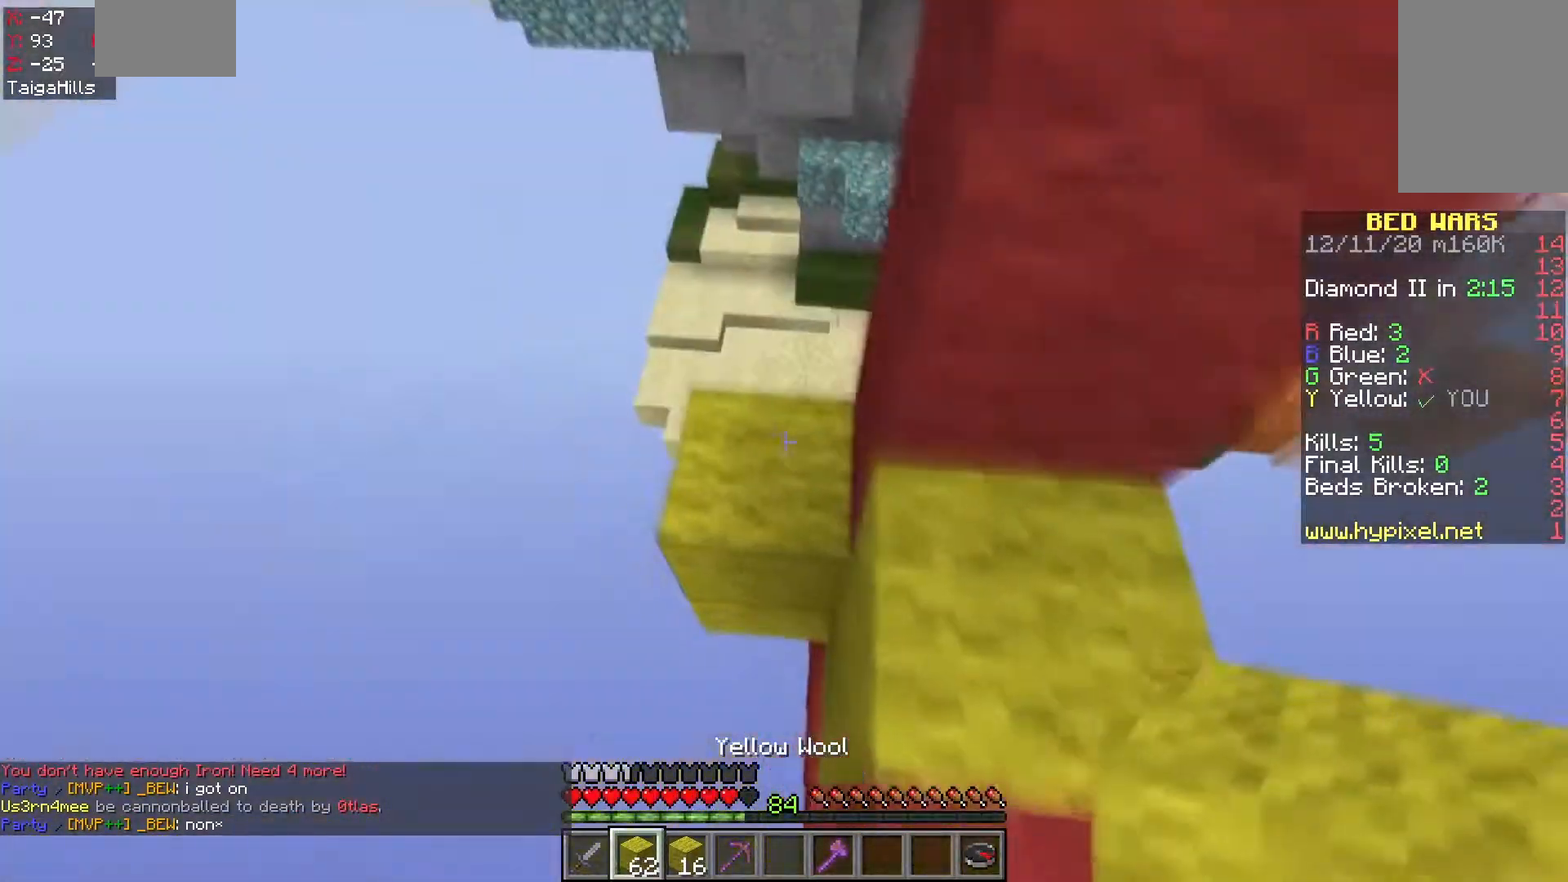
{"keys": ["a", "w"], "mouse": ["left"], "events": [[217, "a", "up"], [450, "a", "down"], [450, "mouse_left", "down"]]}
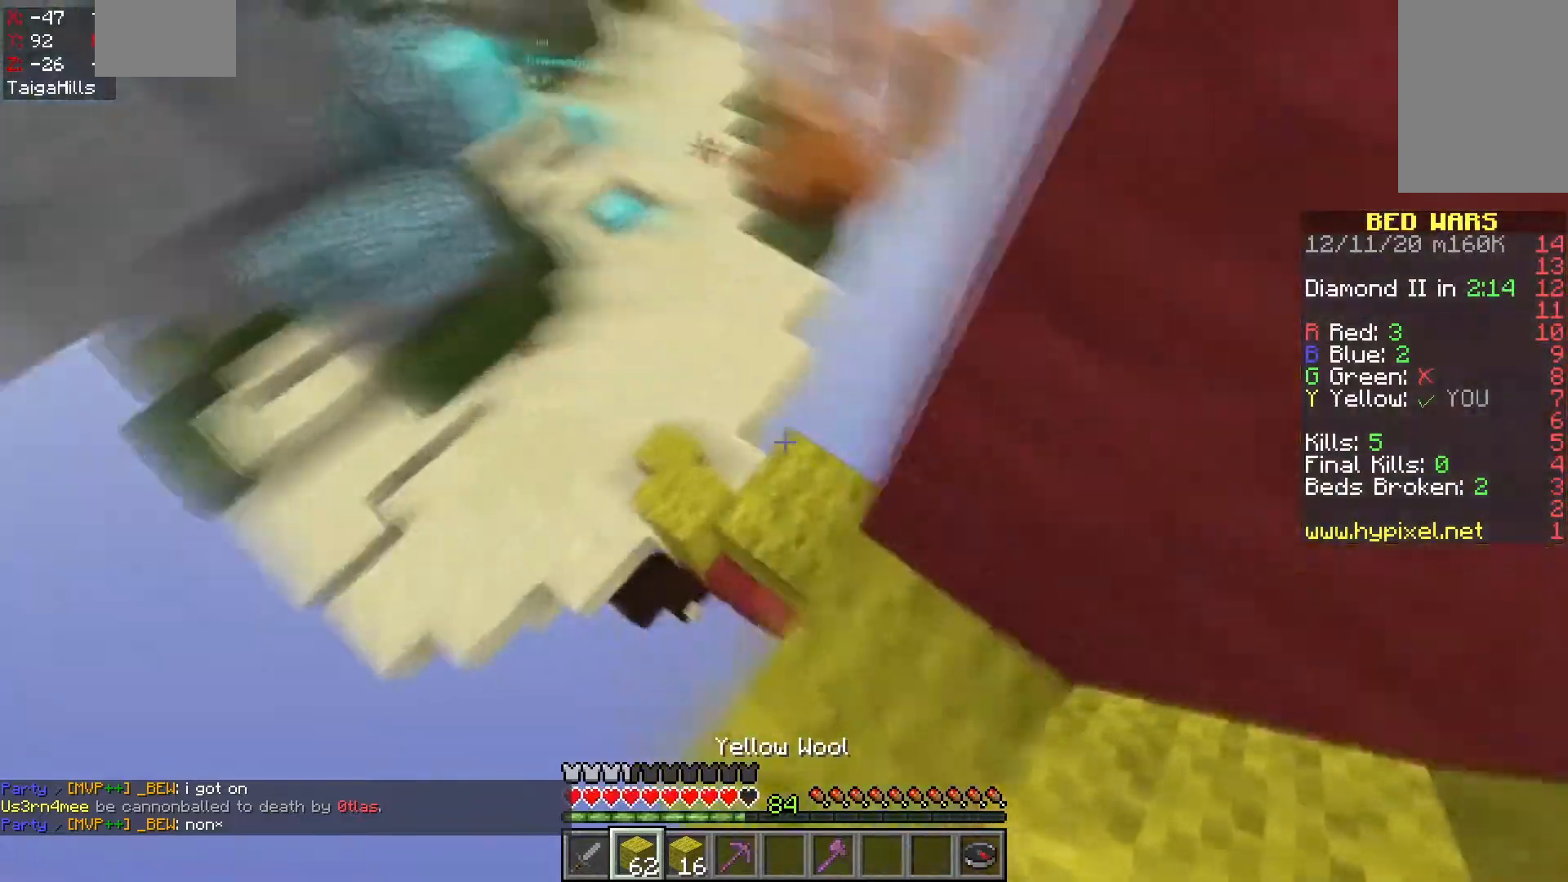
{"keys": ["a", "w"], "mouse": [], "events": [[117, "mouse_left", "up"], [267, "a", "up"], [317, "a", "down"]]}
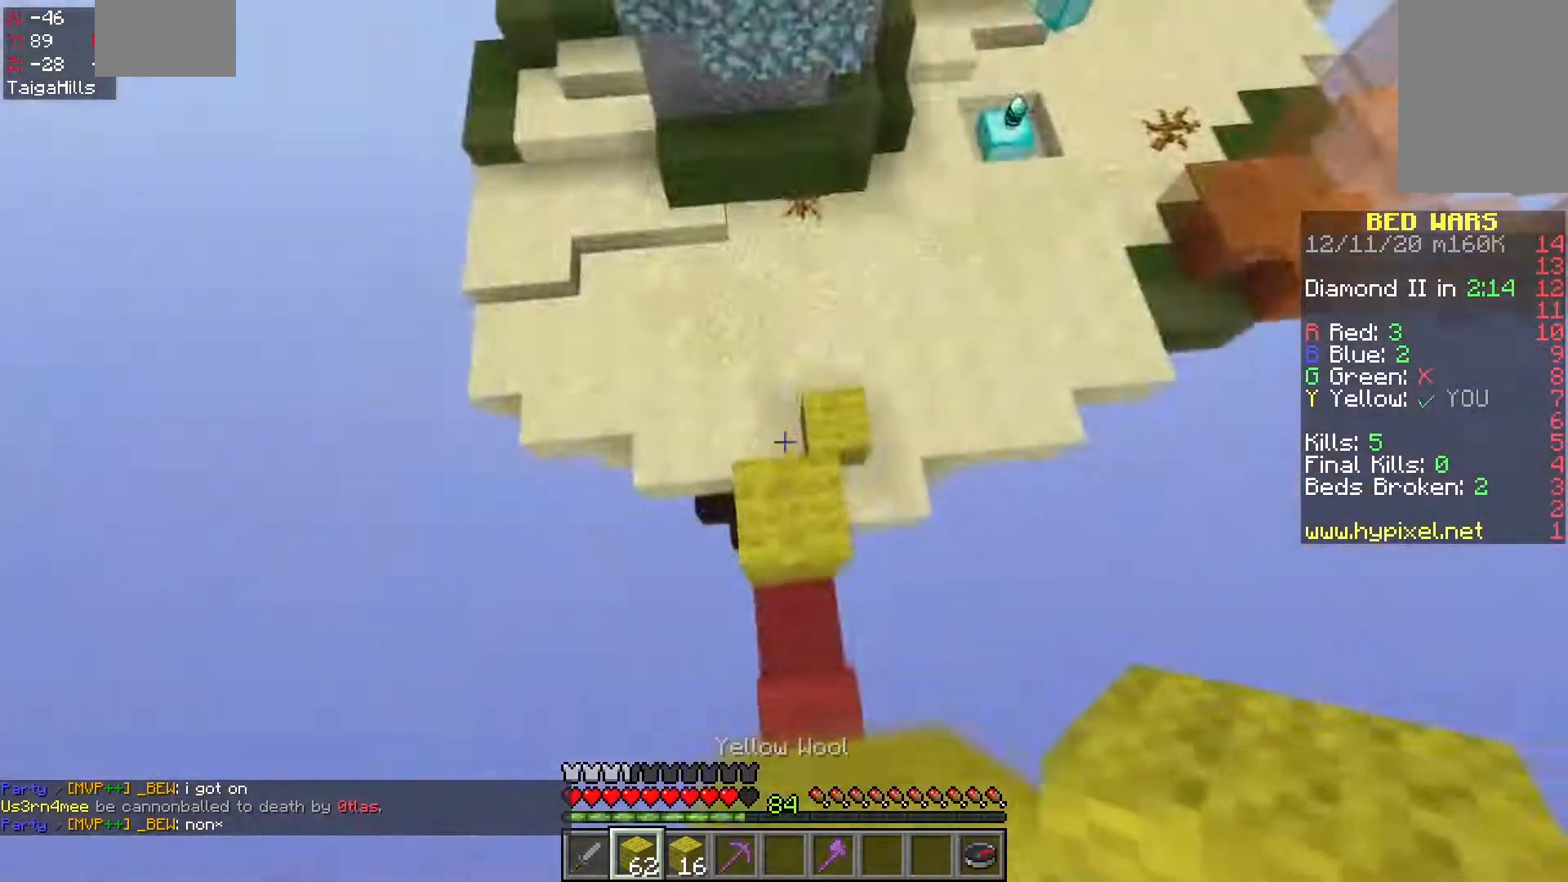
{"keys": ["a", "w"], "mouse": [], "events": [[33, "a", "up"], [117, "mouse_right", "down"], [267, "mouse_right", "up"], [500, "a", "down"]]}
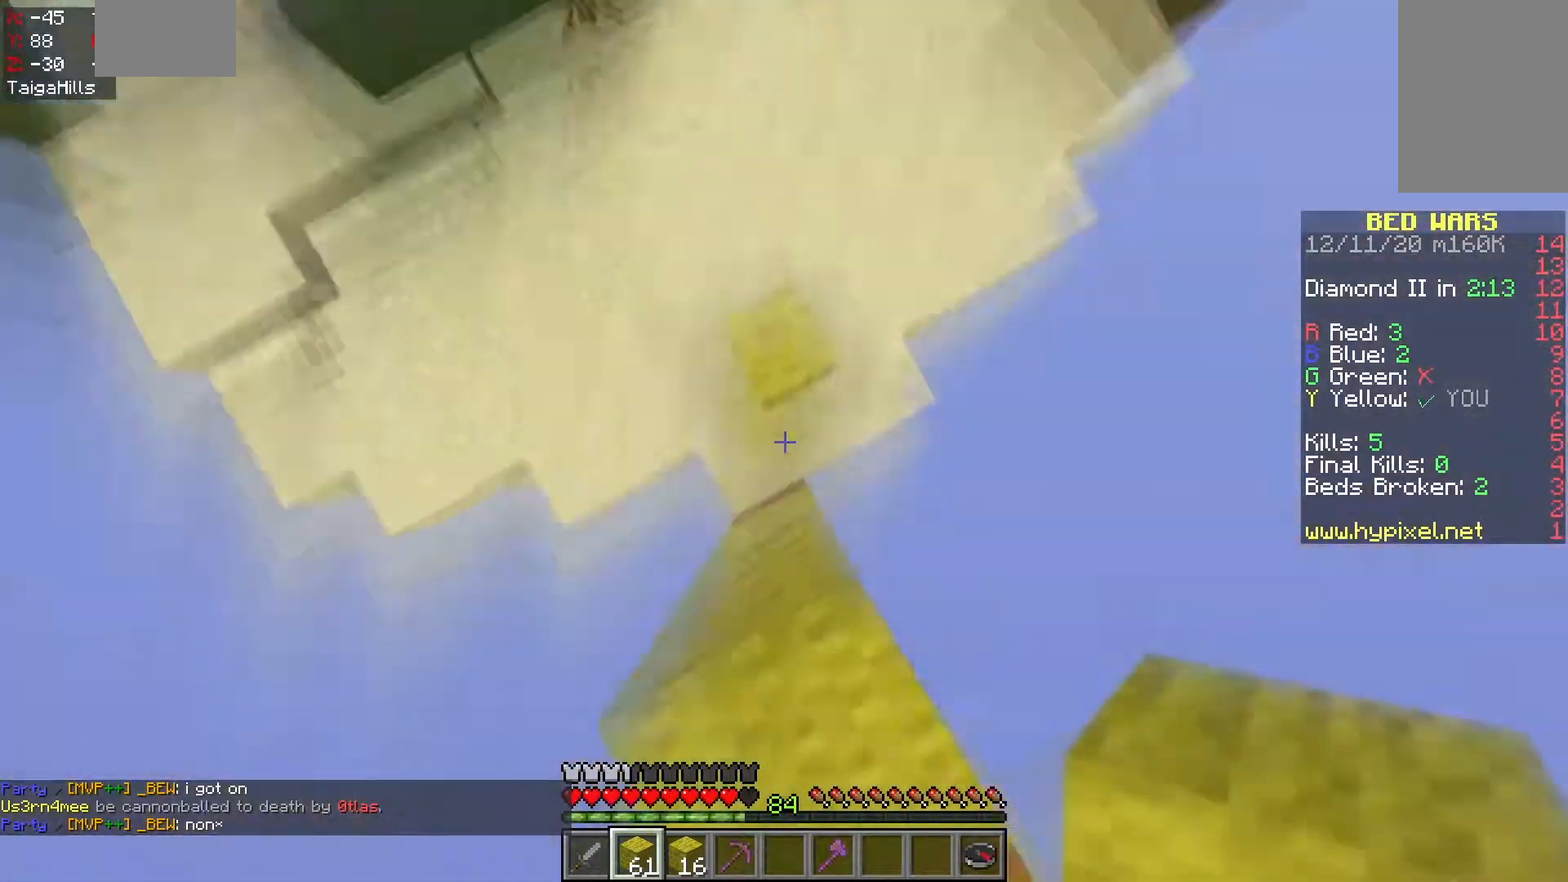
{"keys": ["w"], "mouse": ["right"], "events": [[83, "mouse_right", "down"], [133, "a", "up"], [250, "mouse_right", "up"], [283, "mouse_right", "down"]]}
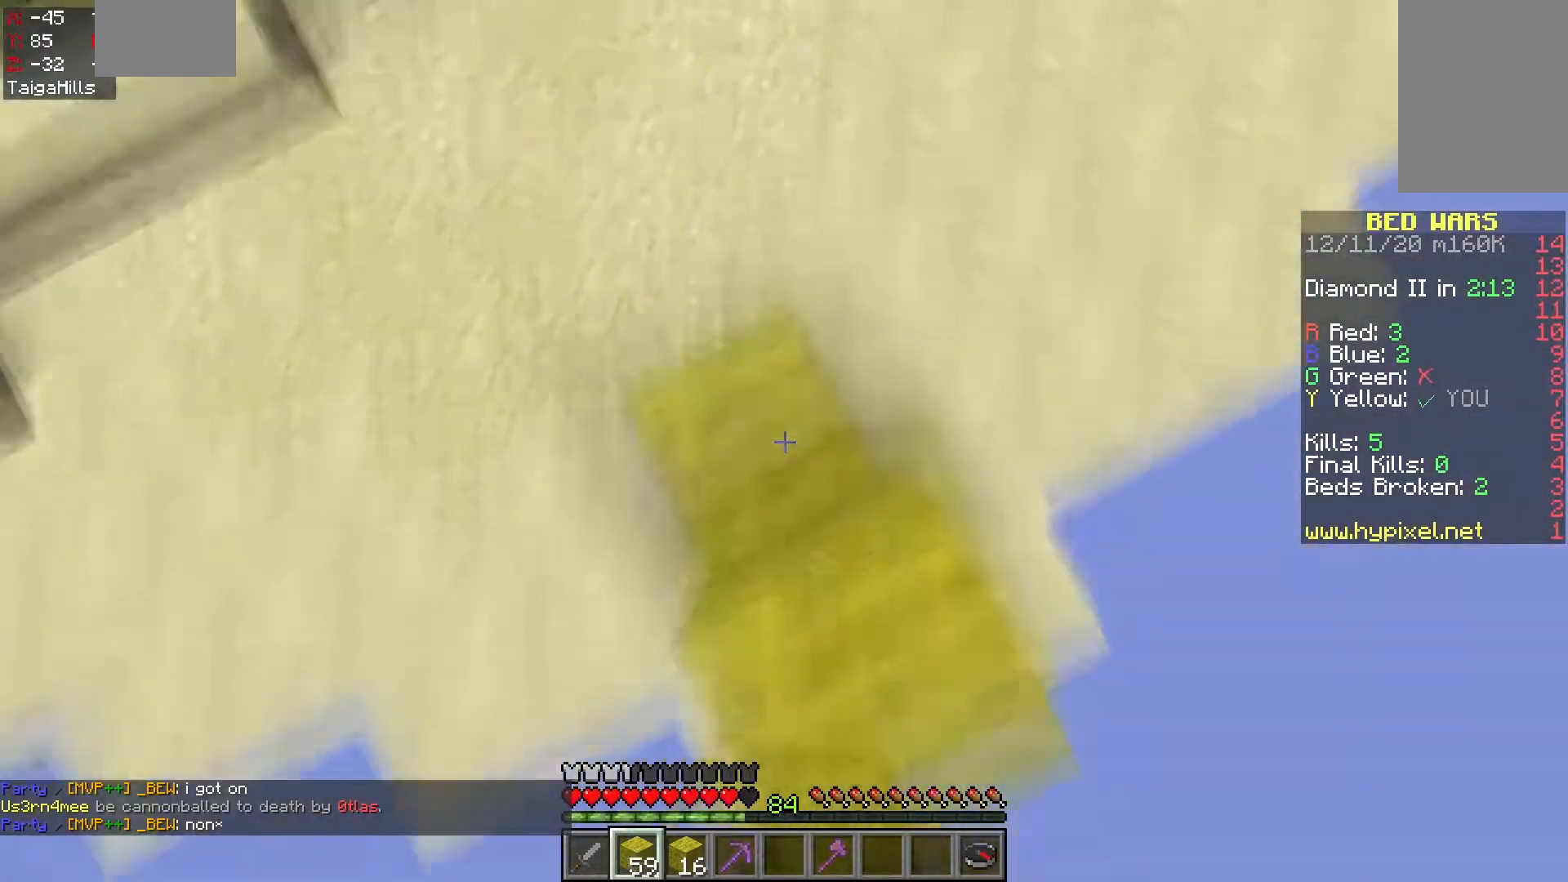
{"keys": ["space", "w"], "mouse": [], "events": [[100, "mouse_right", "up"], [333, "space", "down"]]}
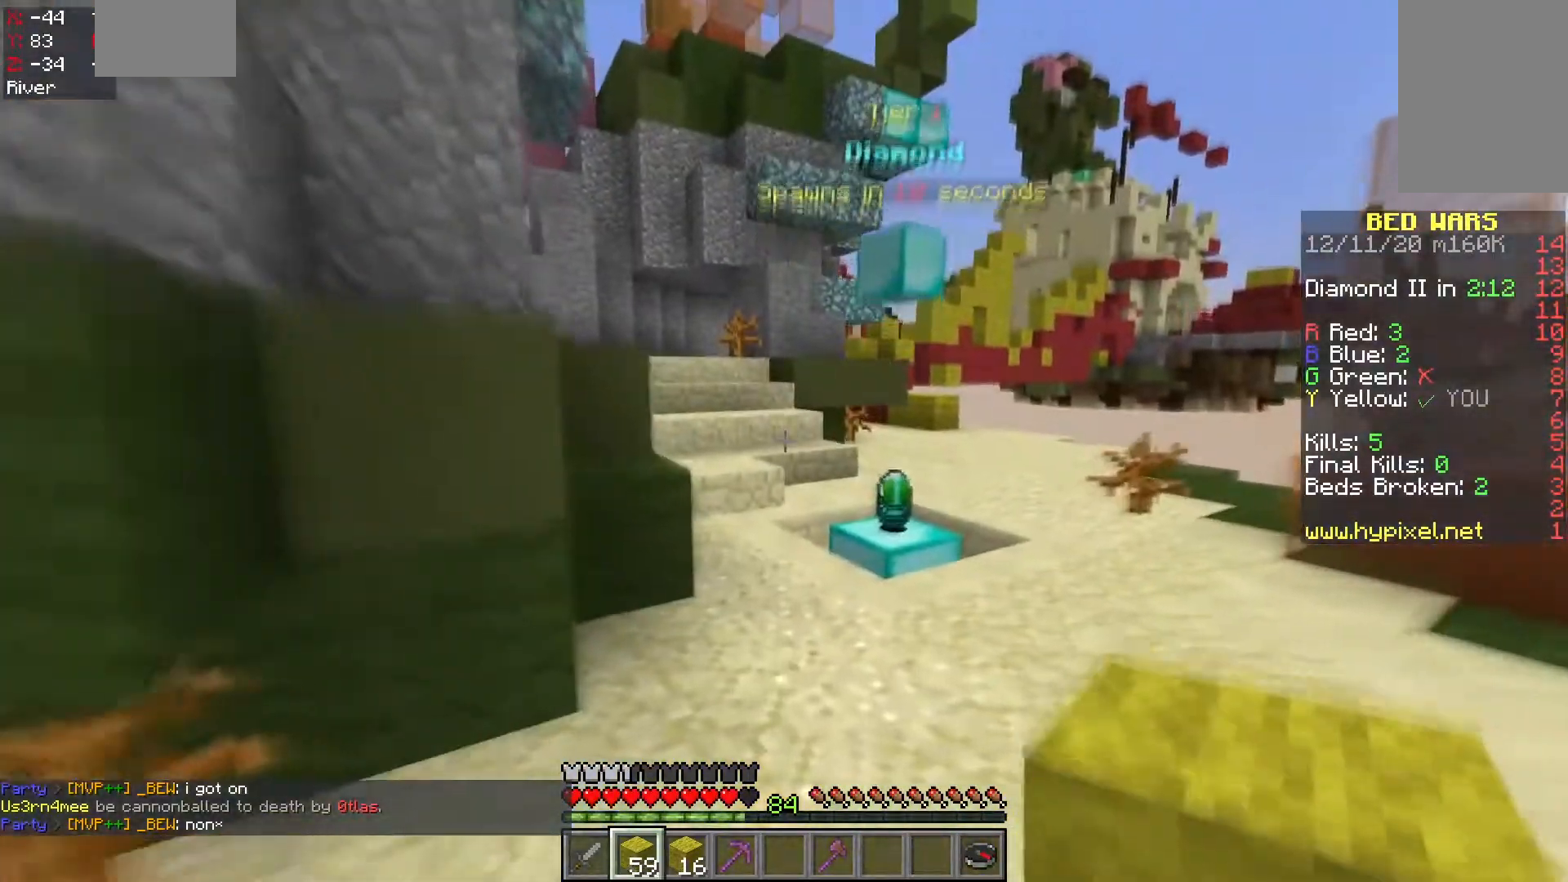
{"keys": ["space", "w"], "mouse": [], "events": [[383, "space", "up"], [483, "space", "down"]]}
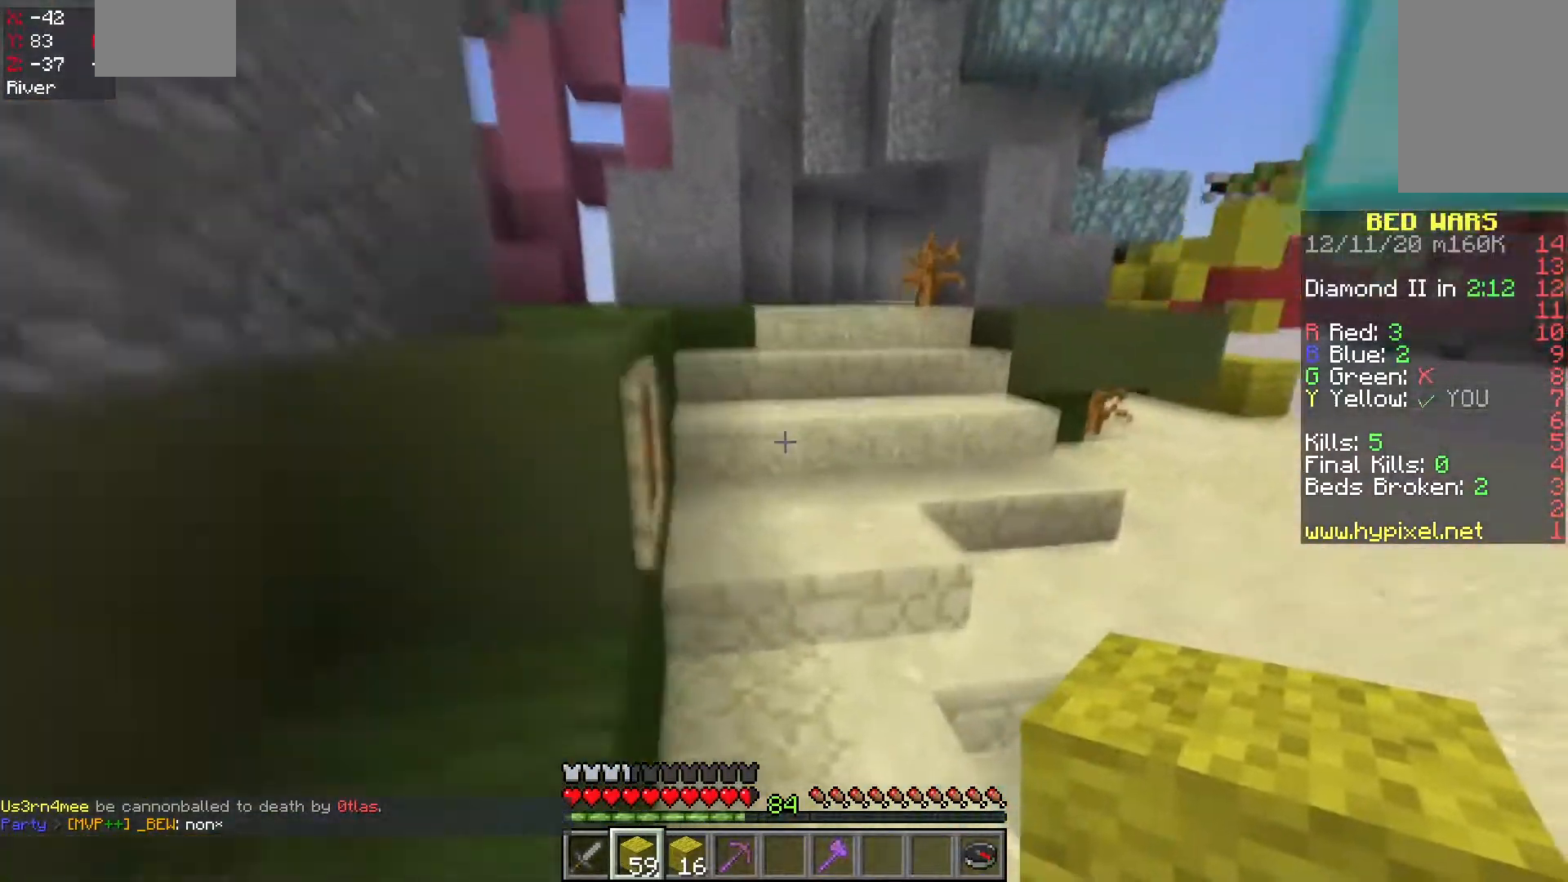
{"keys": ["w"], "mouse": [], "events": [[367, "space", "up"]]}
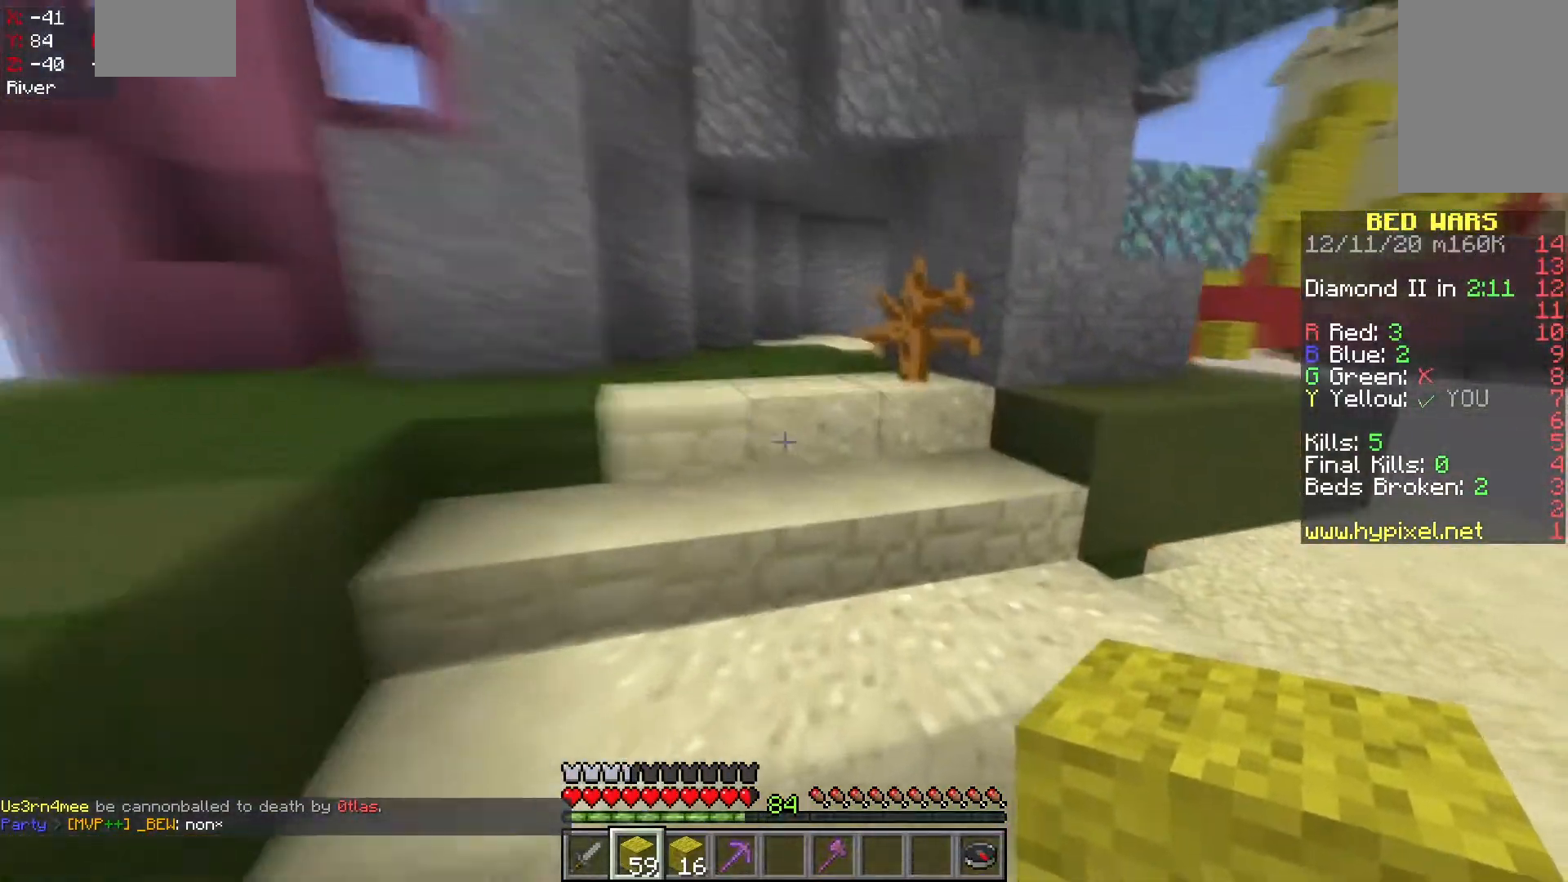
{"keys": ["w"], "mouse": [], "events": [[133, "space", "down"], [417, "space", "up"]]}
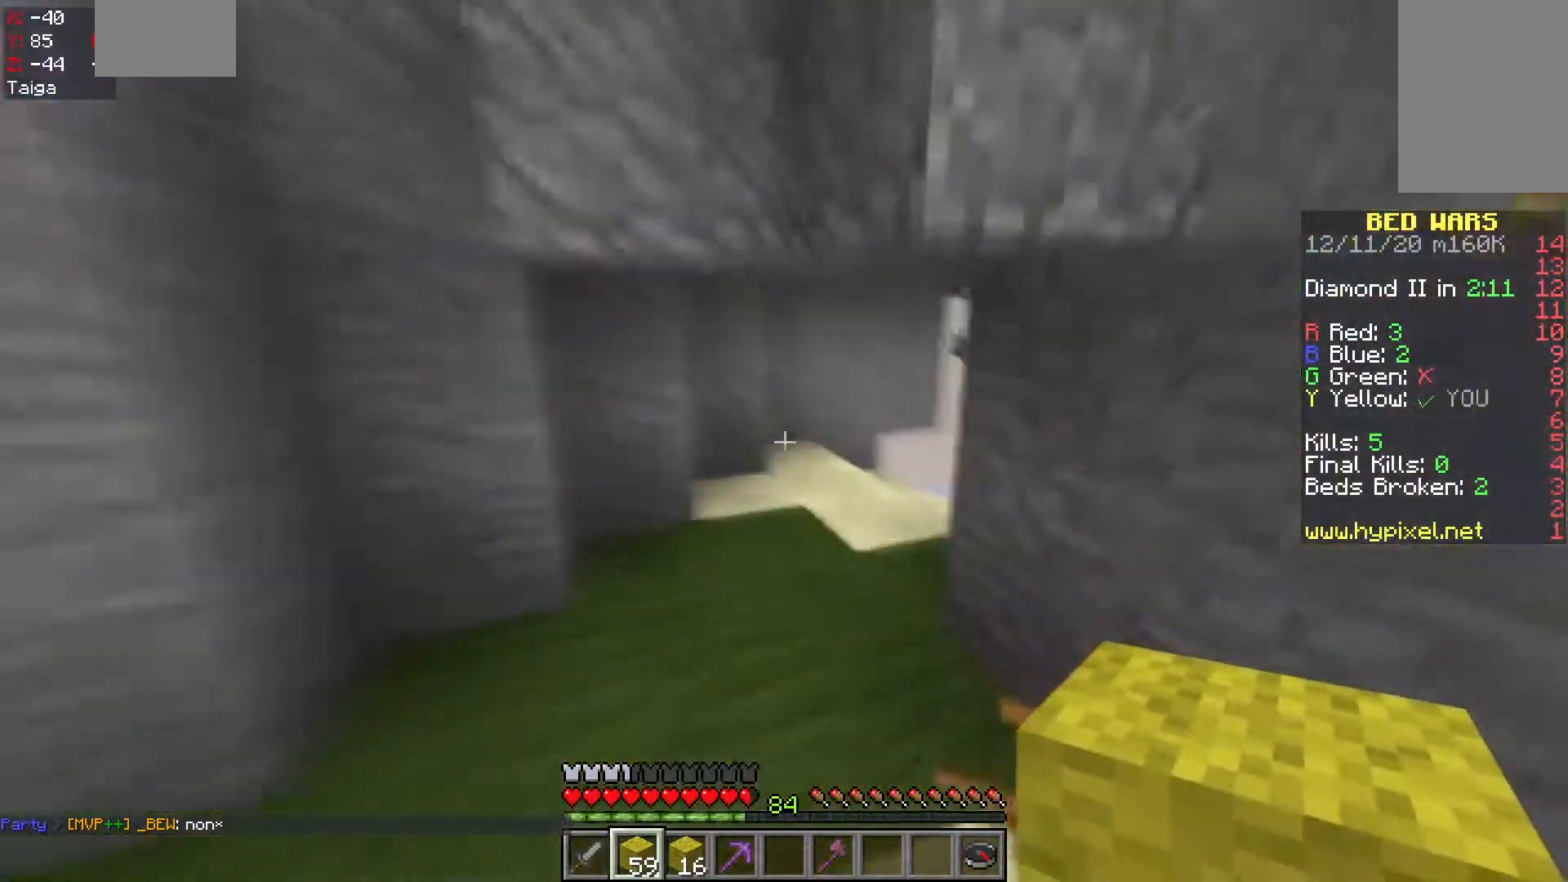
{"keys": ["space", "w"], "mouse": [], "events": [[217, "space", "down"]]}
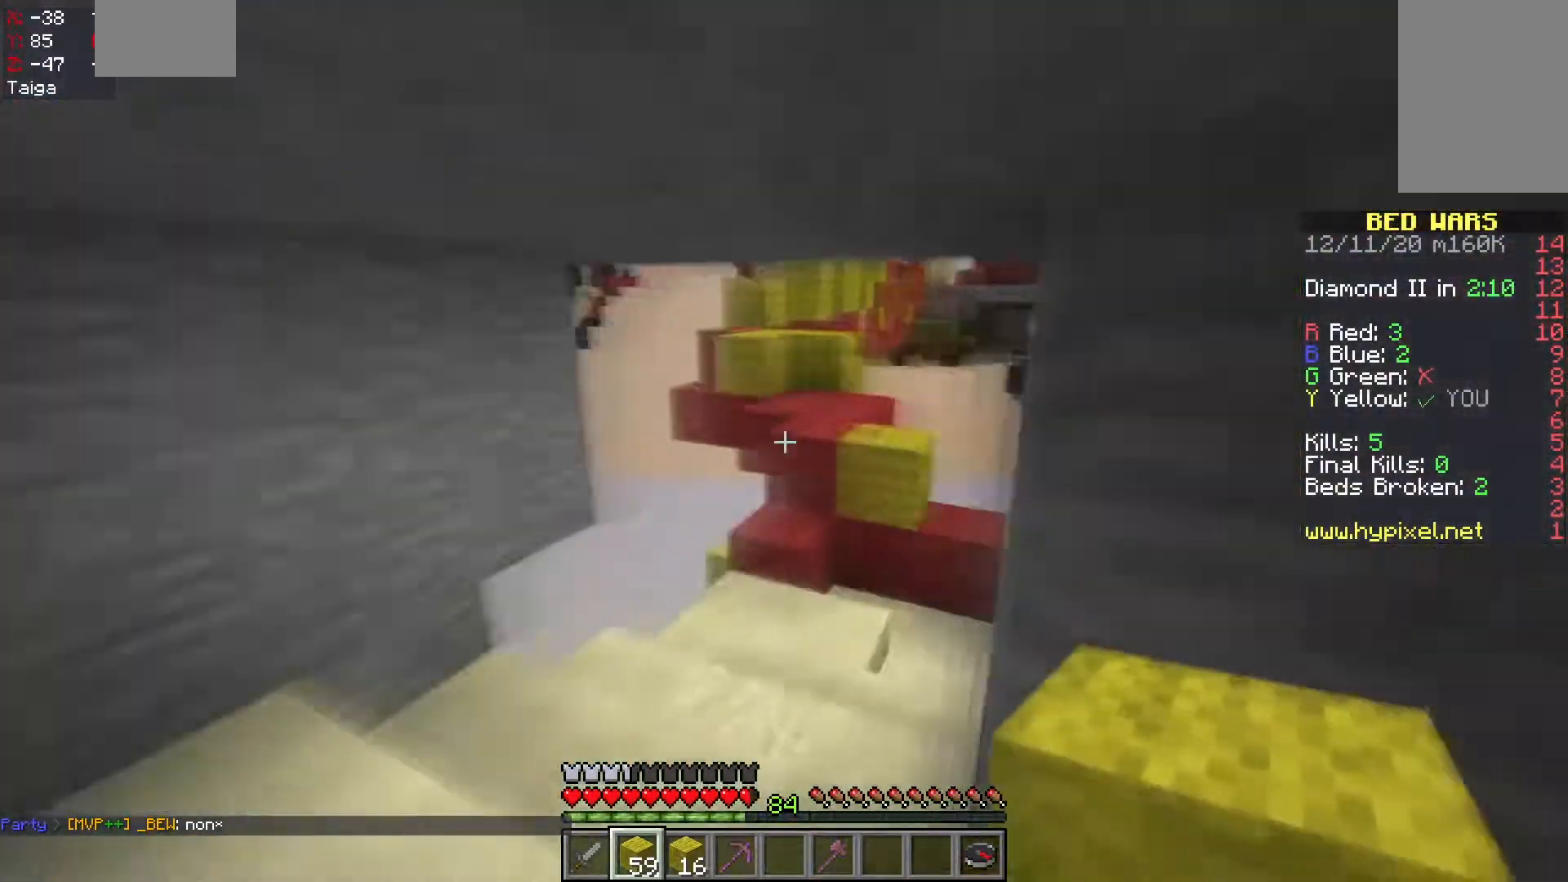
{"keys": ["space", "w"], "mouse": [], "events": [[283, "space", "up"], [450, "space", "down"]]}
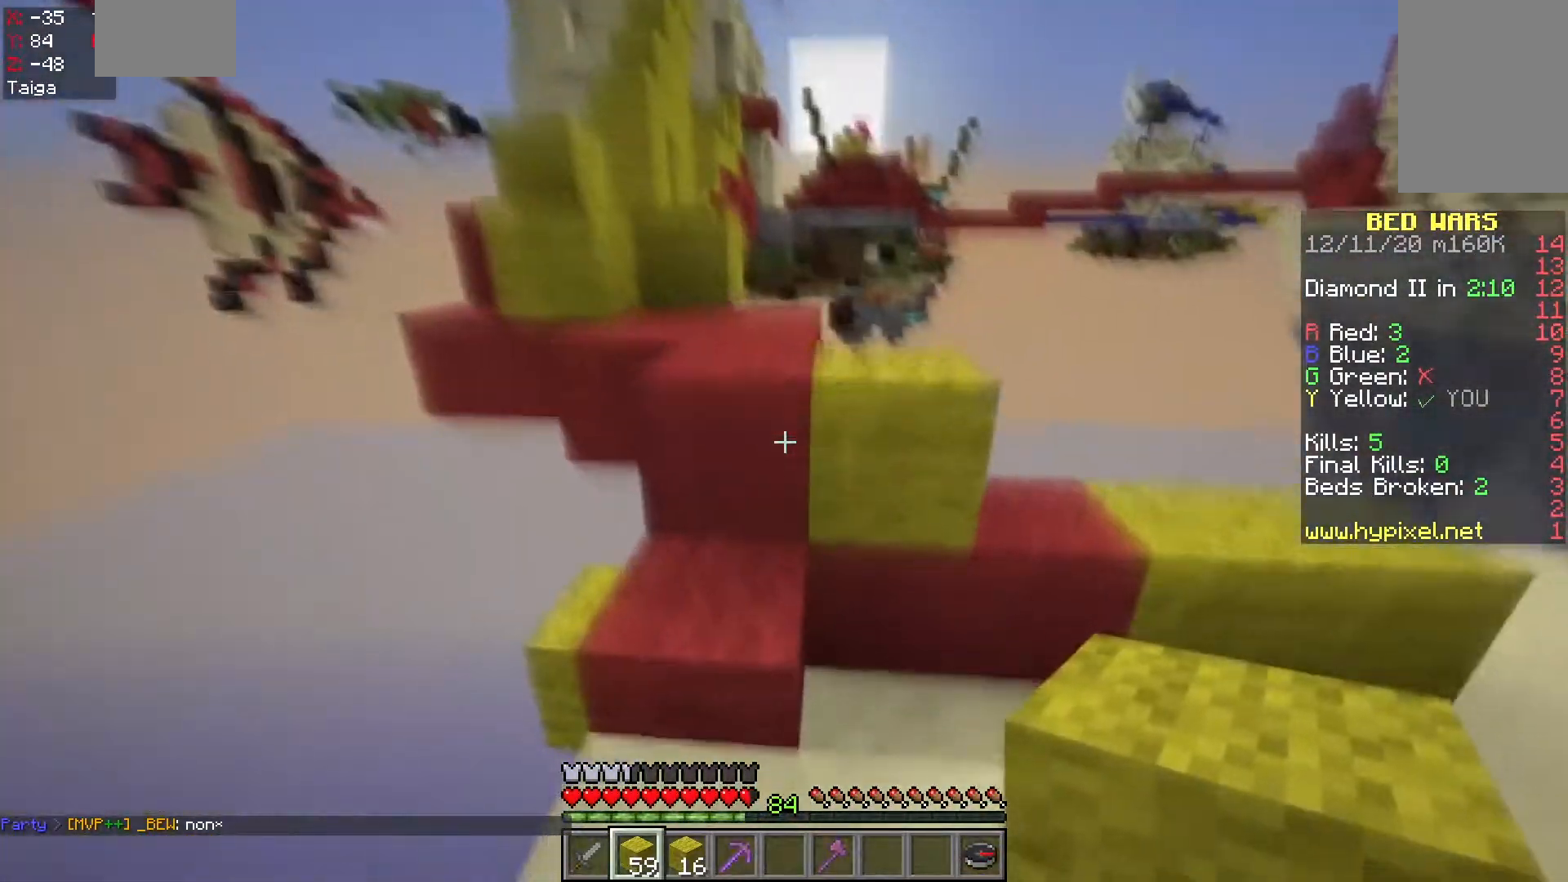
{"keys": ["space", "w"], "mouse": [], "events": [[367, "space", "up"], [417, "space", "down"]]}
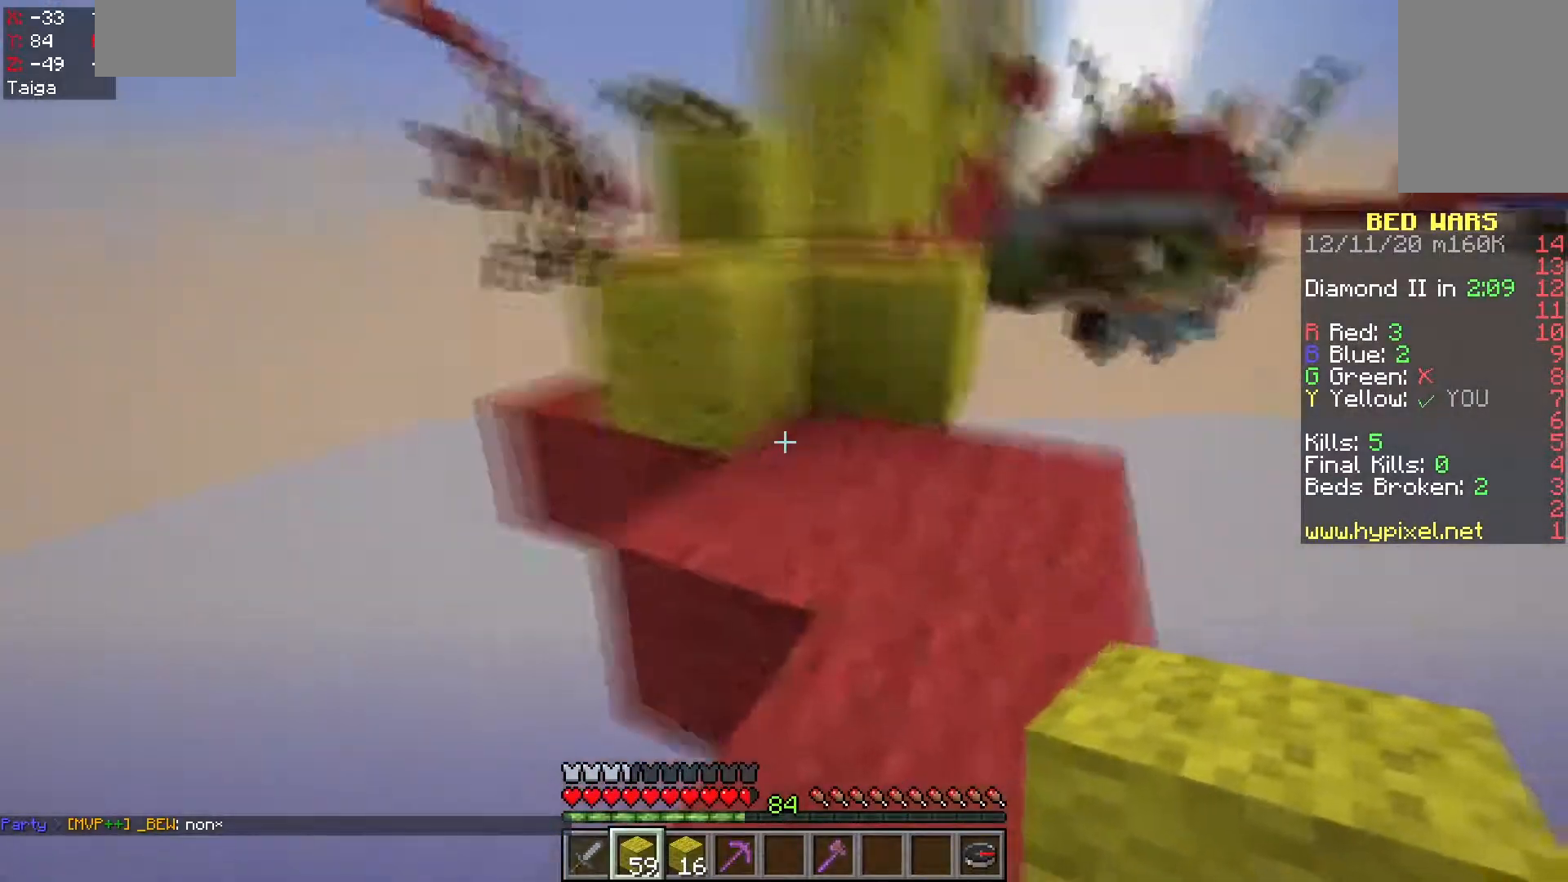
{"keys": ["w"], "mouse": [], "events": [[100, "d", "down"], [300, "d", "up"], [350, "space", "up"]]}
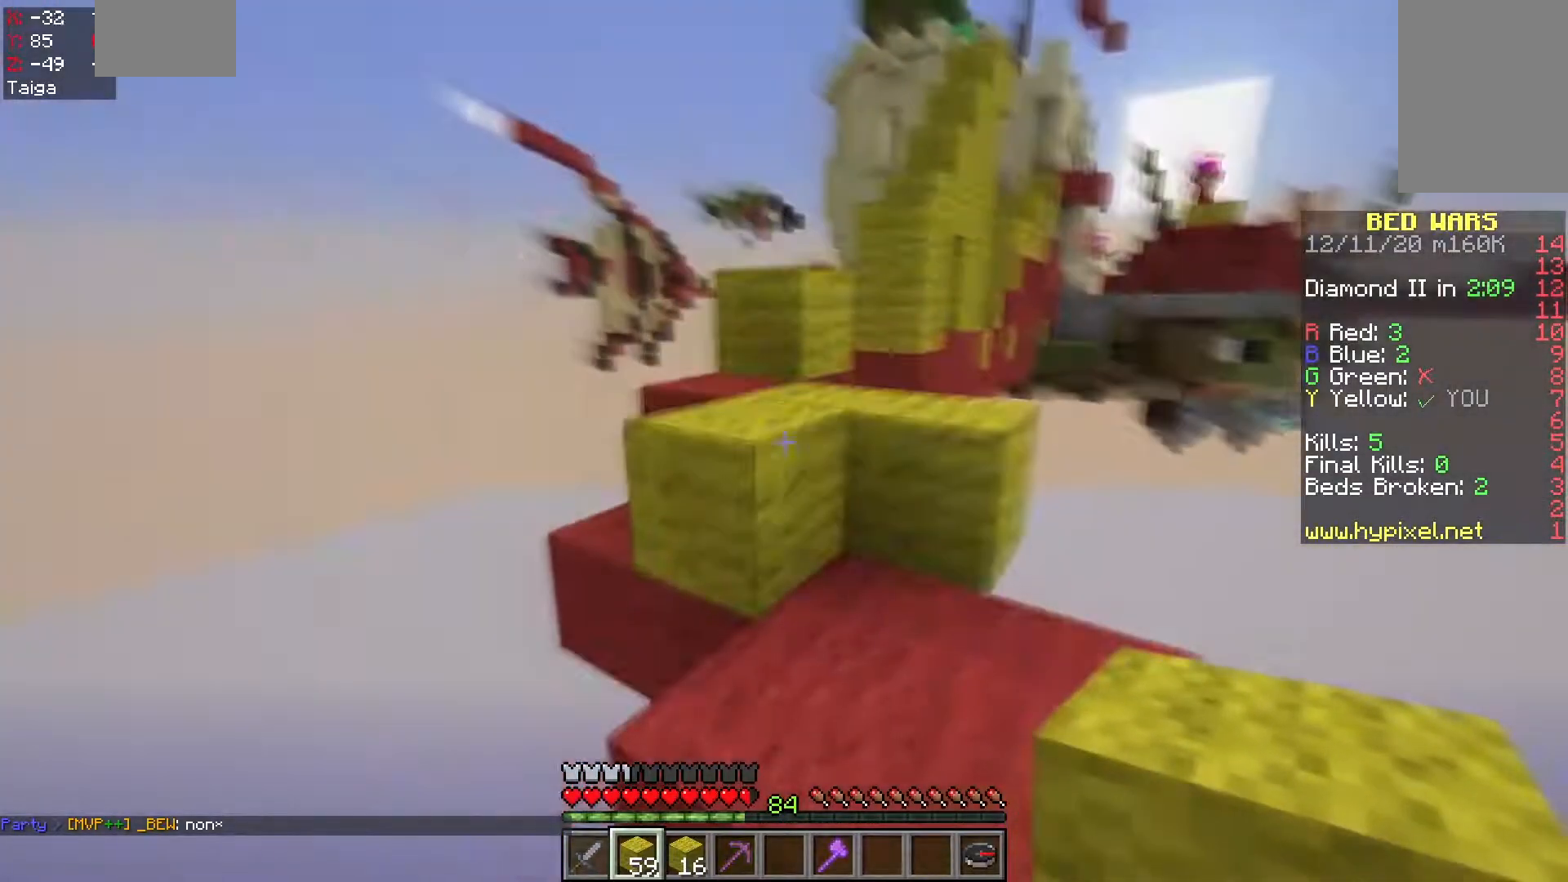
{"keys": ["a", "w"], "mouse": [], "events": [[200, "space", "down"], [317, "a", "down"], [400, "space", "up"]]}
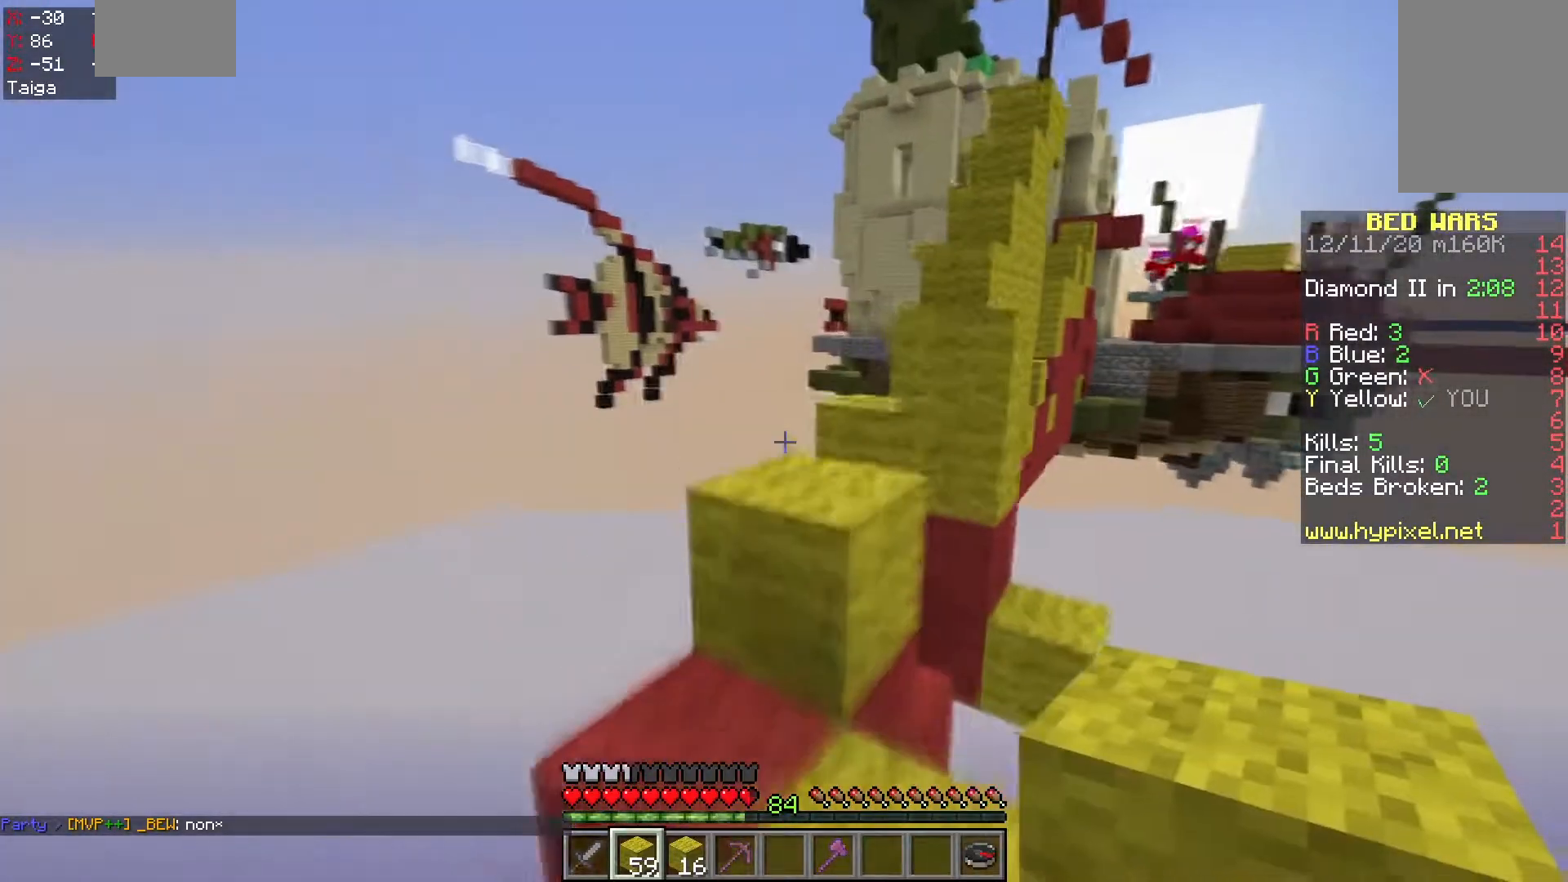
{"keys": ["a", "d", "space", "w"], "mouse": [], "events": [[67, "space", "down"], [183, "a", "up"], [183, "d", "down"], [383, "space", "up"], [500, "a", "down"], [500, "space", "down"]]}
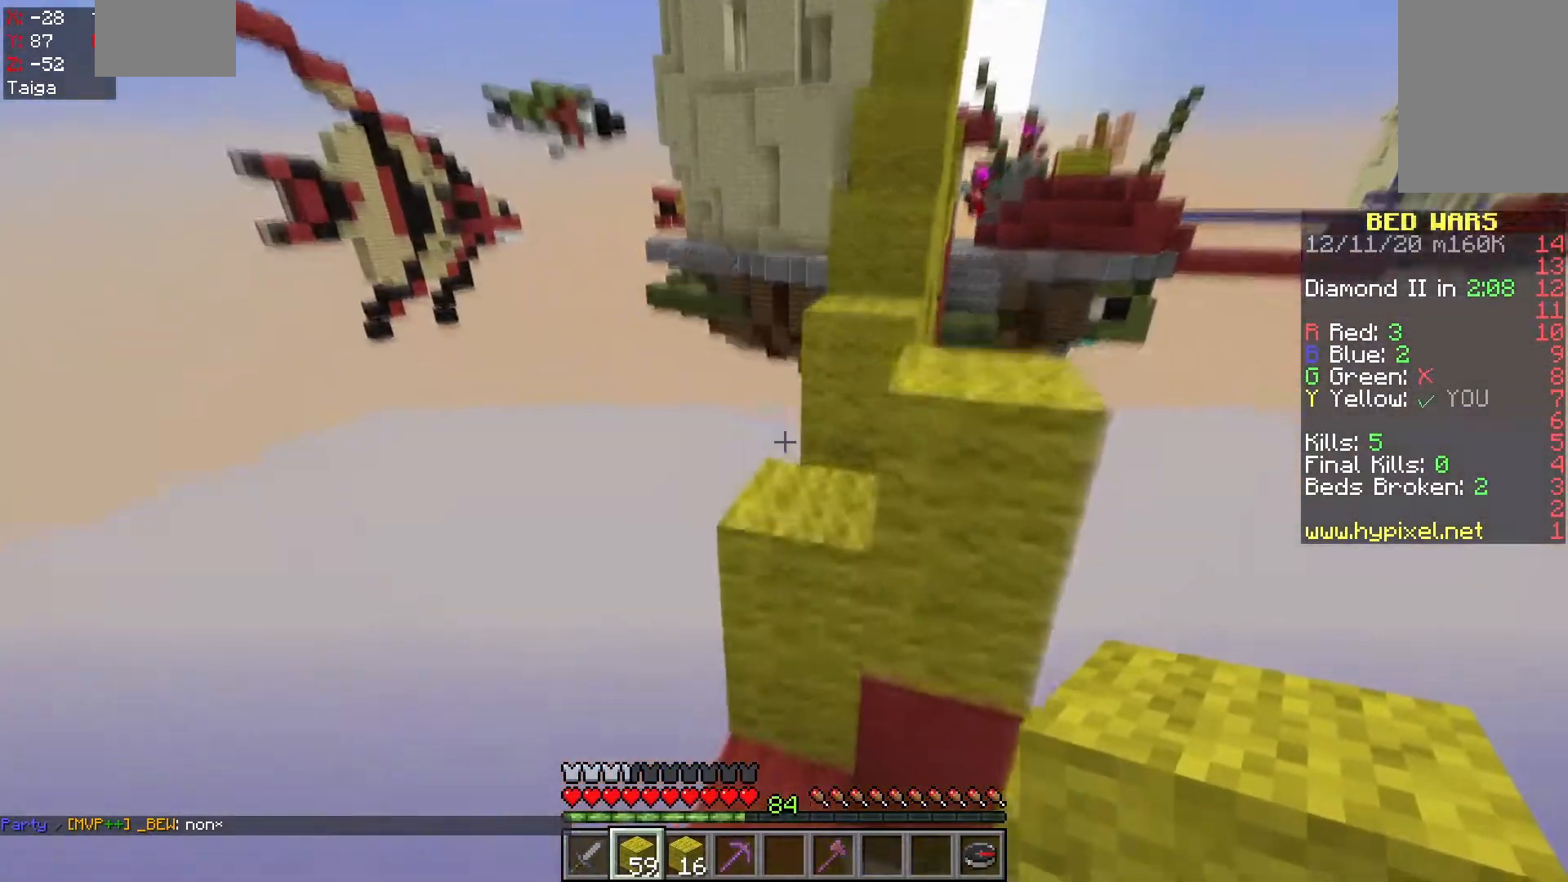
{"keys": ["space", "w"], "mouse": [], "events": [[67, "d", "up"], [133, "a", "up"], [200, "d", "down"], [250, "mouse_right", "down"], [283, "space", "up"], [350, "d", "up"], [350, "space", "down"], [383, "mouse_right", "up"]]}
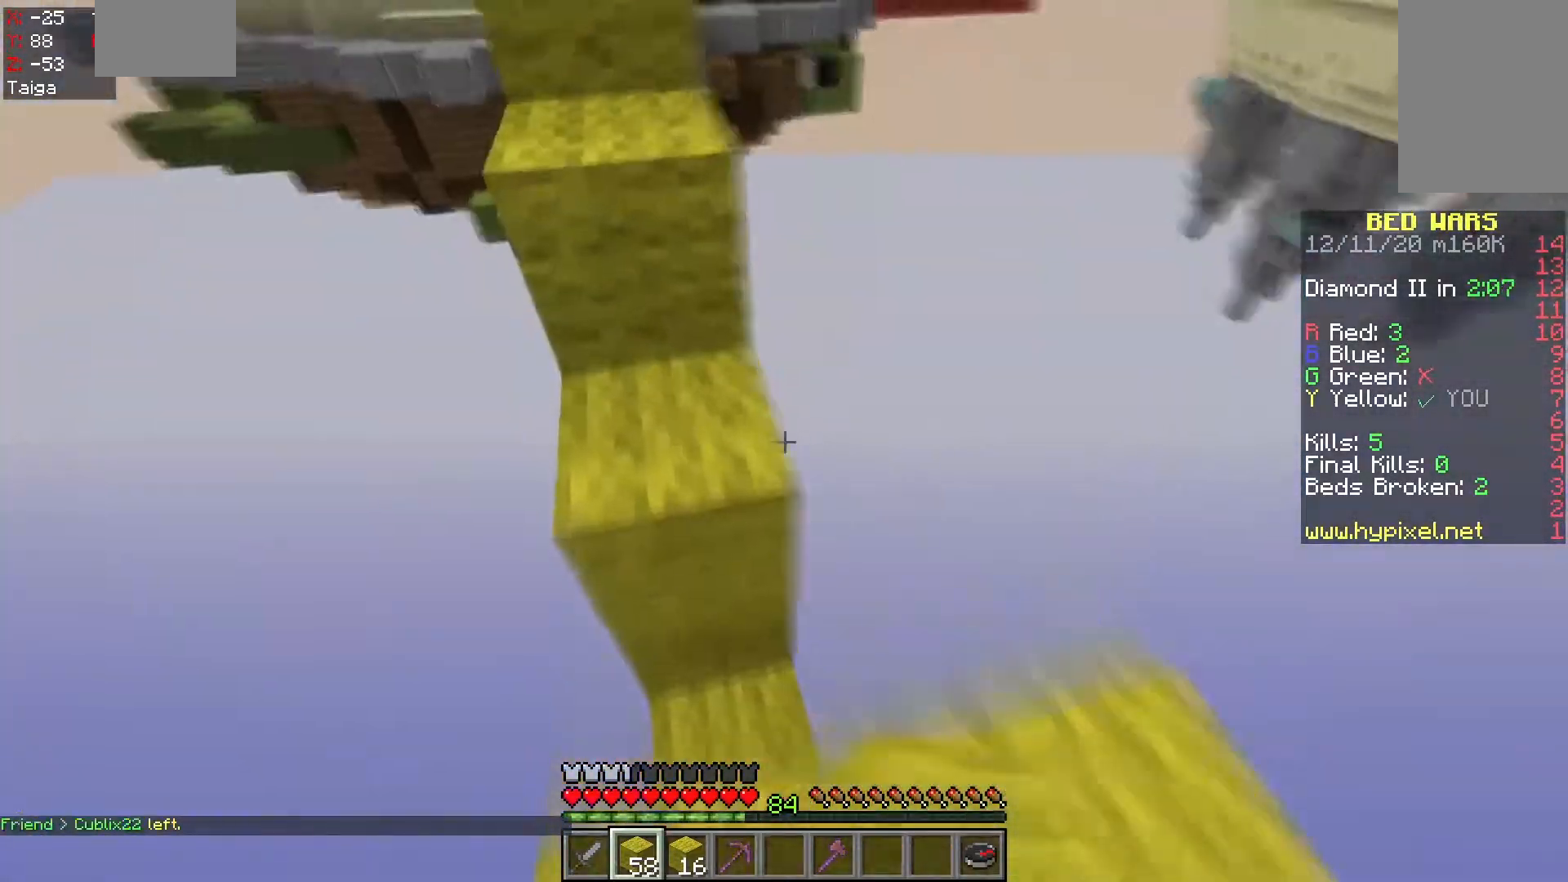
{"keys": ["space", "w"], "mouse": [], "events": [[100, "a", "down"], [283, "a", "up"]]}
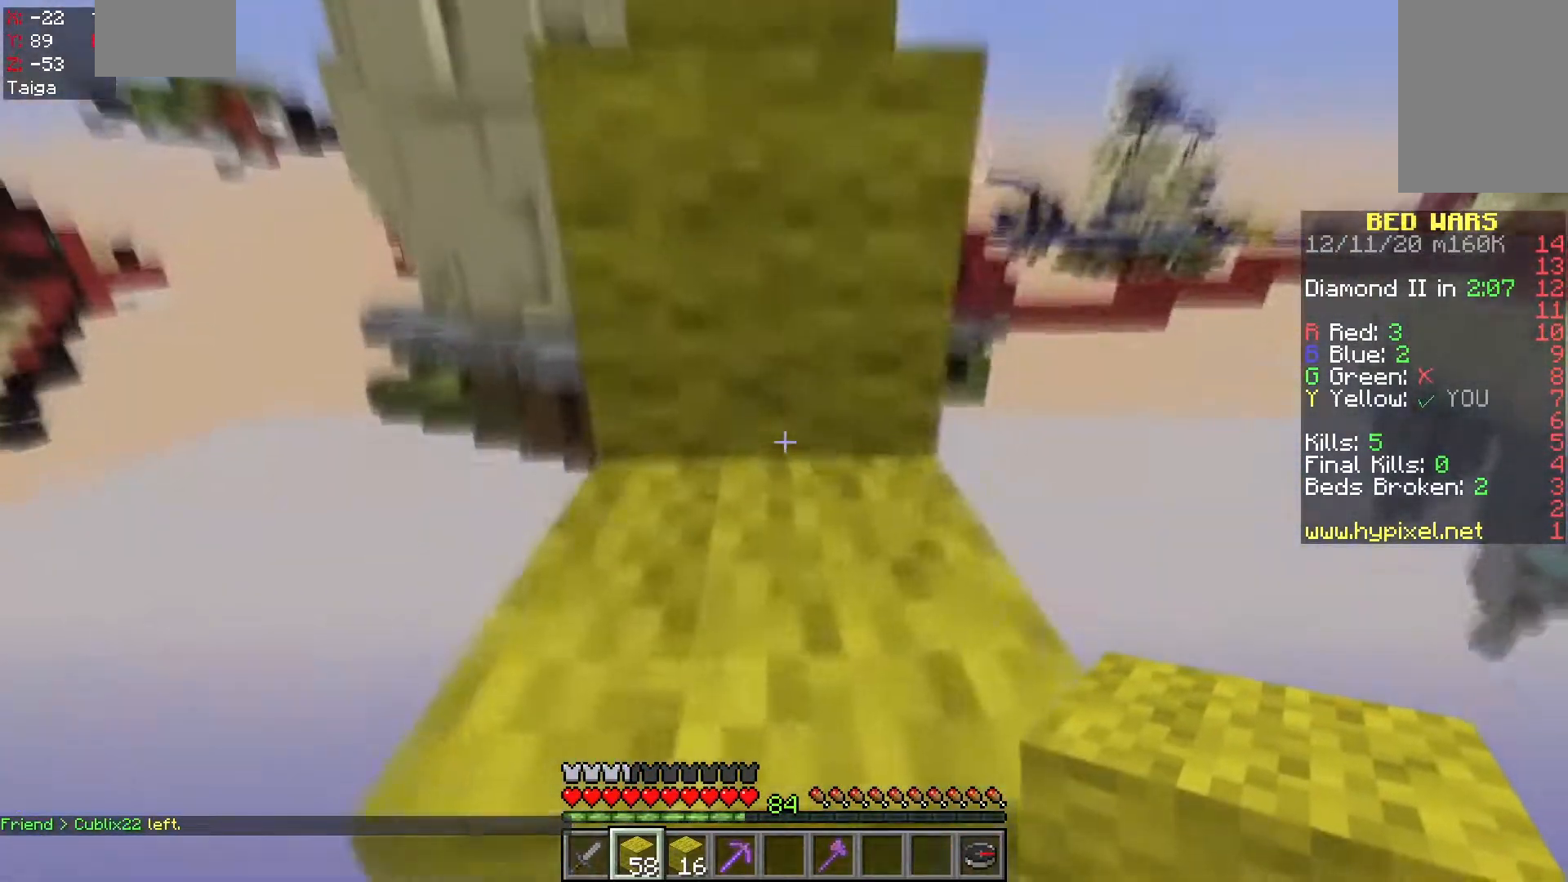
{"keys": ["space", "w"], "mouse": [], "events": [[217, "space", "up"], [300, "space", "down"]]}
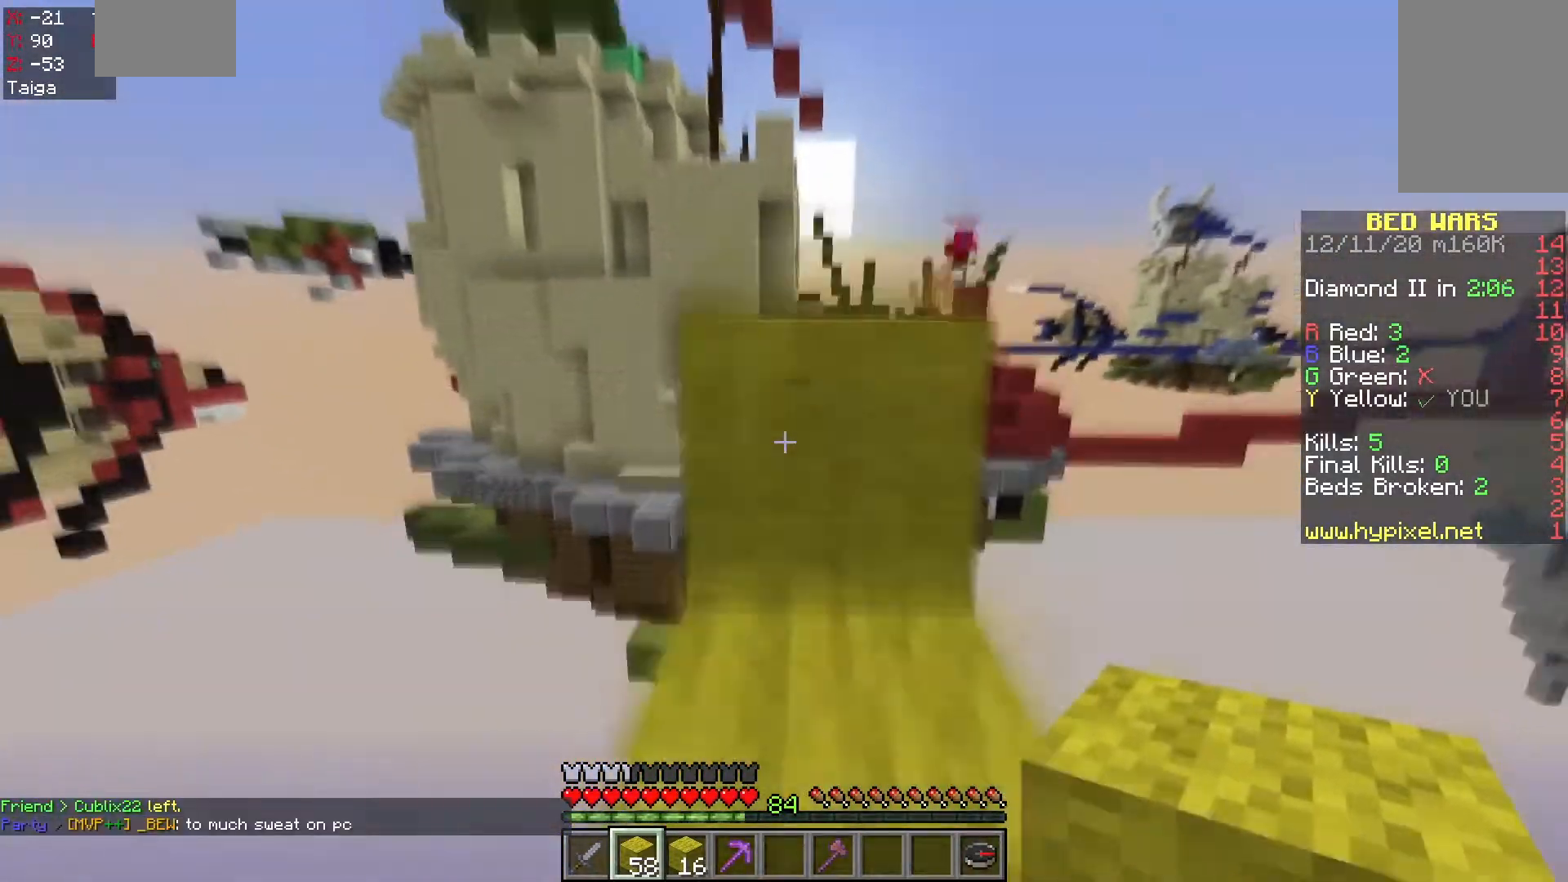
{"keys": ["space", "w"], "mouse": [], "events": [[150, "space", "up"], [150, "w", "up"], [250, "w", "down"], [267, "space", "down"]]}
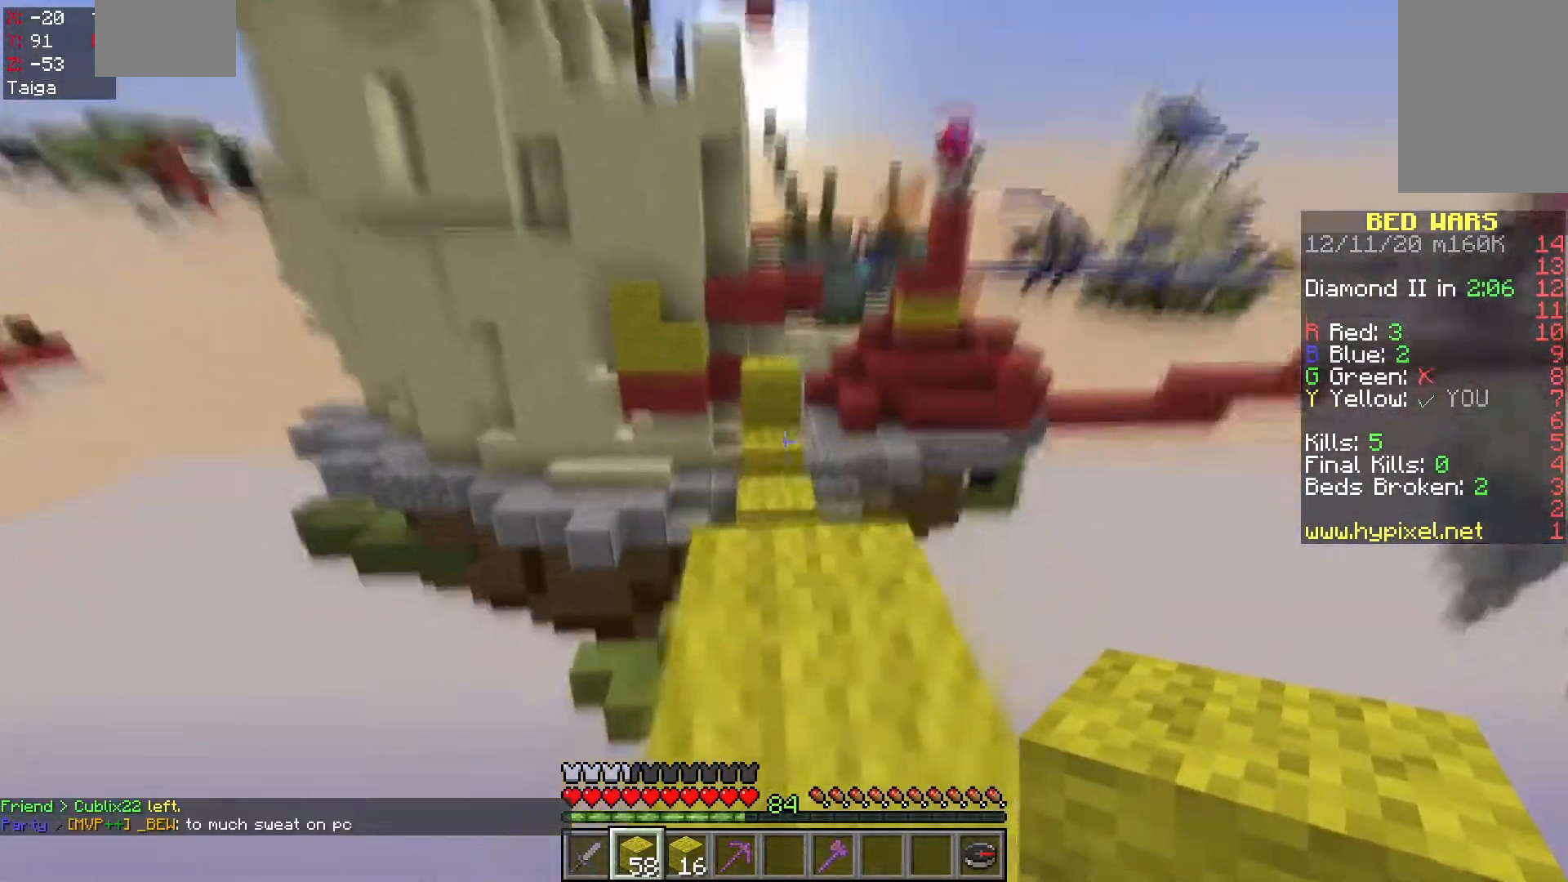
{"keys": ["w"], "mouse": [], "events": [[117, "mouse_left", "down"], [150, "space", "up"], [300, "mouse_left", "up"]]}
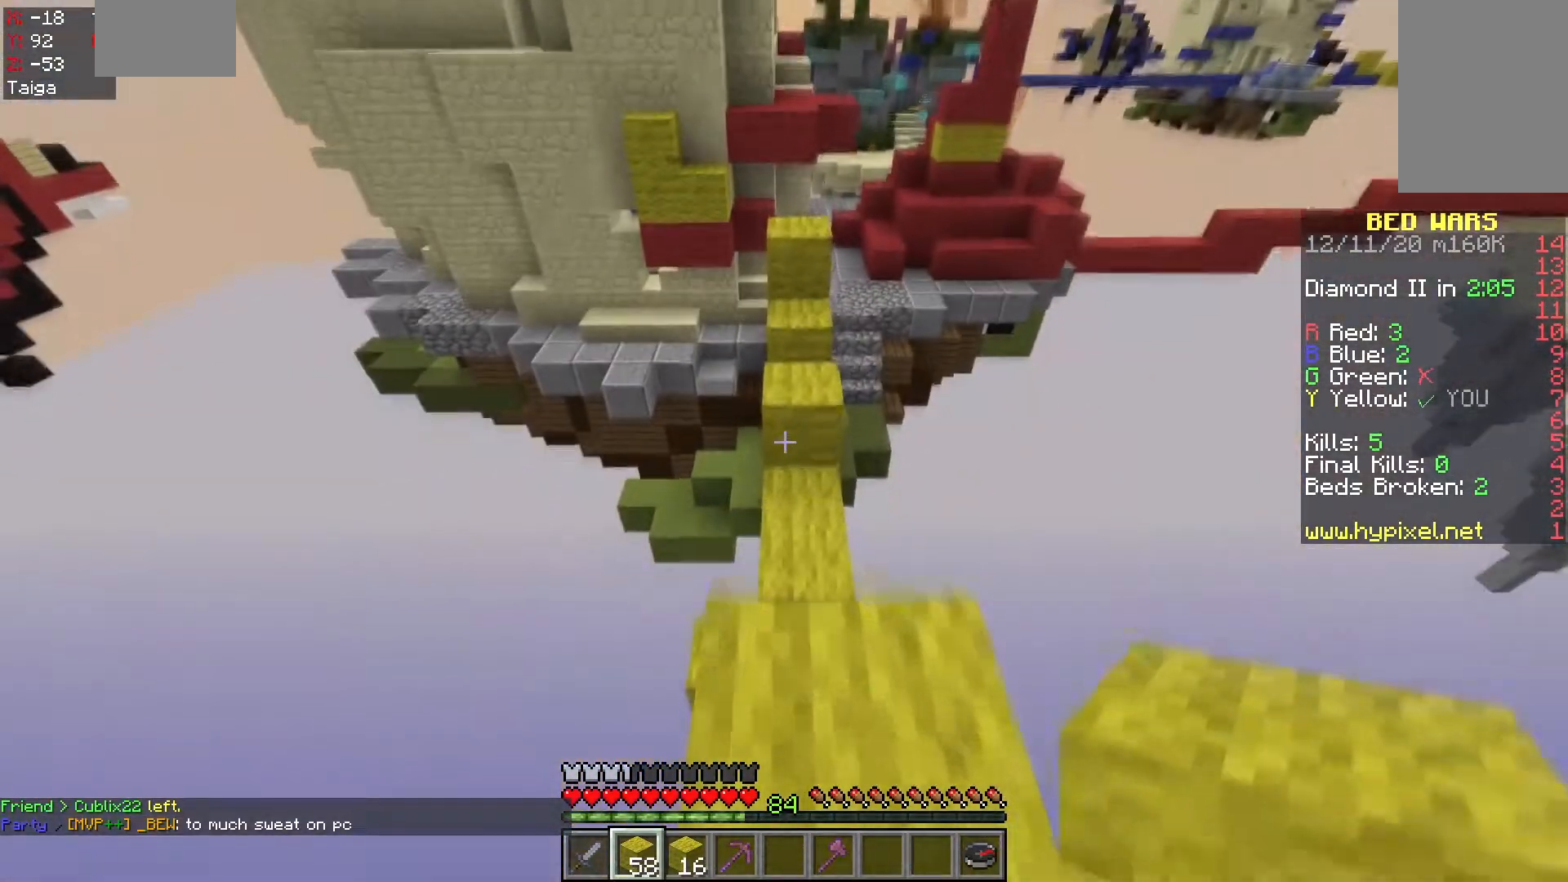
{"keys": ["space", "w"], "mouse": [], "events": [[183, "space", "down"]]}
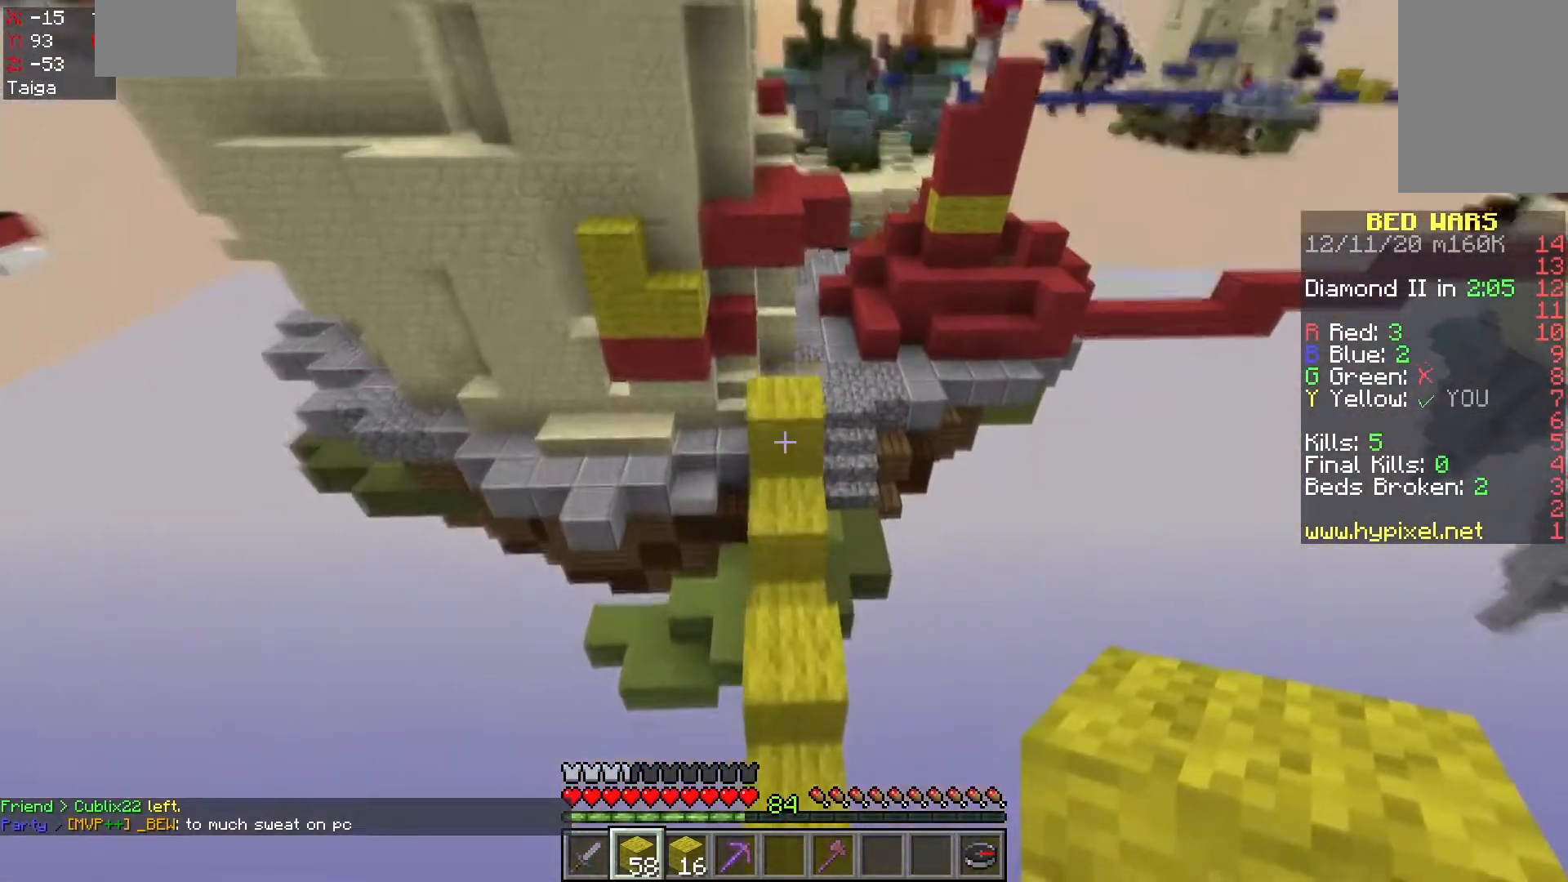
{"keys": ["space", "w"], "mouse": [], "events": [[217, "space", "up"], [250, "mouse_right", "down"], [433, "mouse_right", "up"], [450, "space", "down"]]}
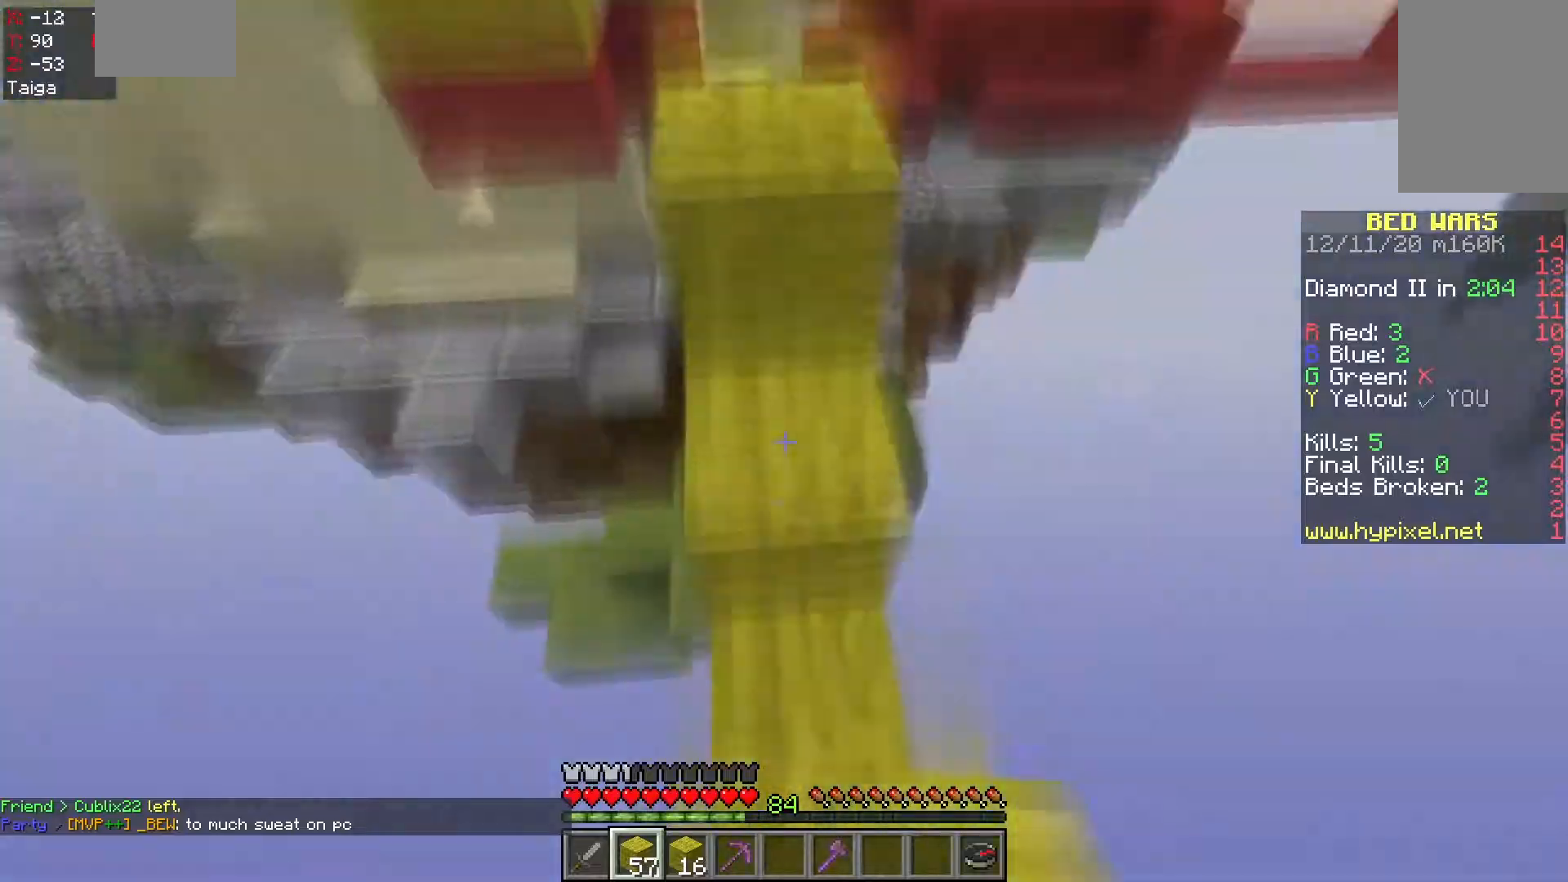
{"keys": ["a", "space", "w"], "mouse": [], "events": [[300, "space", "up"], [467, "space", "down"], [500, "a", "down"]]}
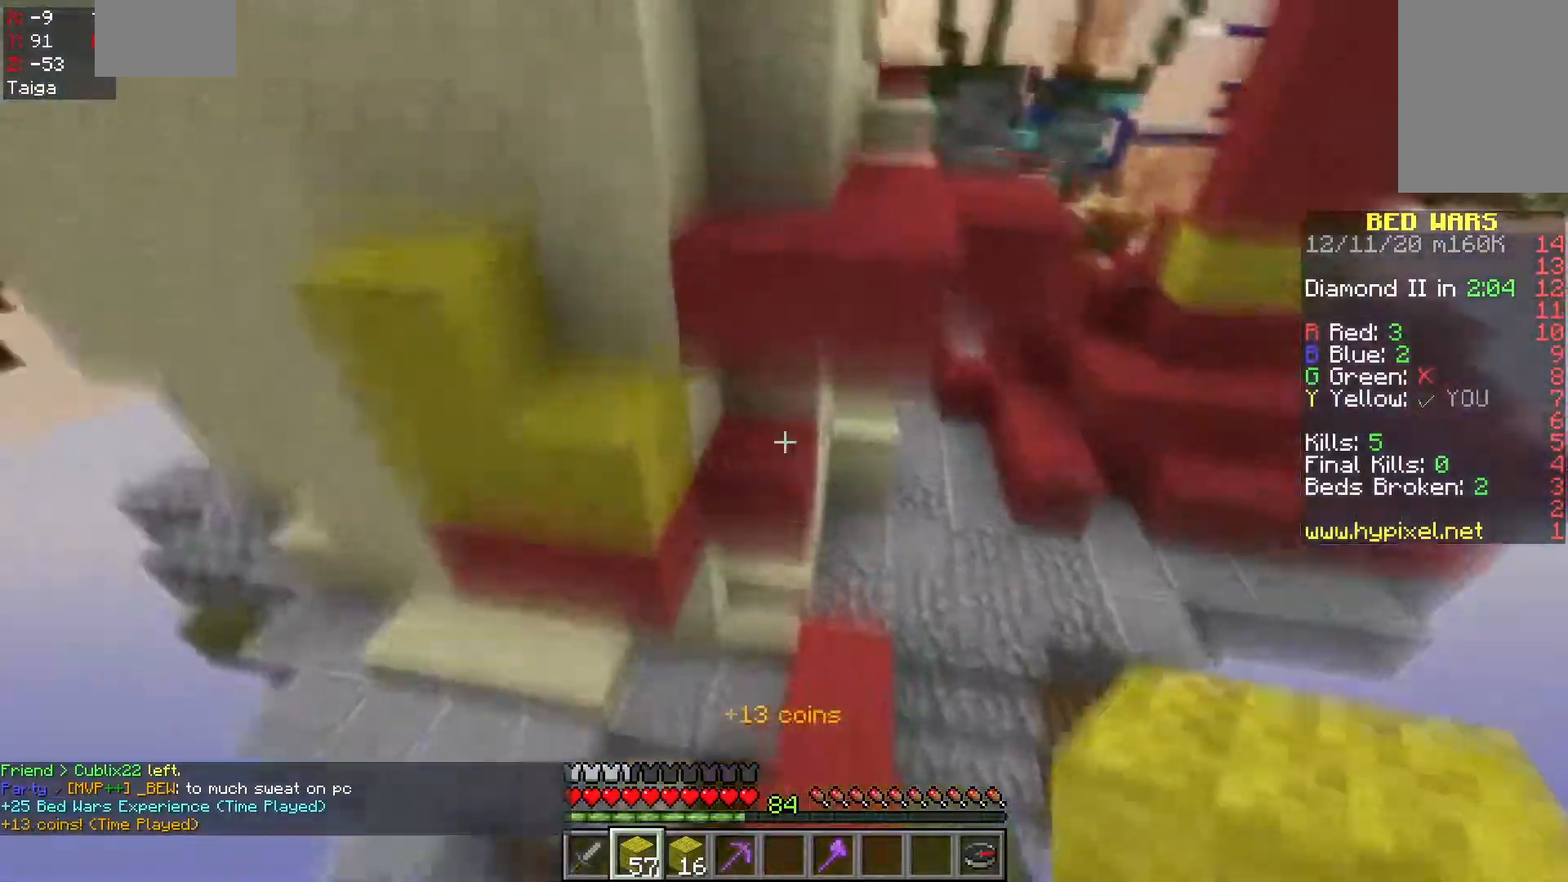
{"keys": ["a", "w"], "mouse": [], "events": [[333, "space", "up"]]}
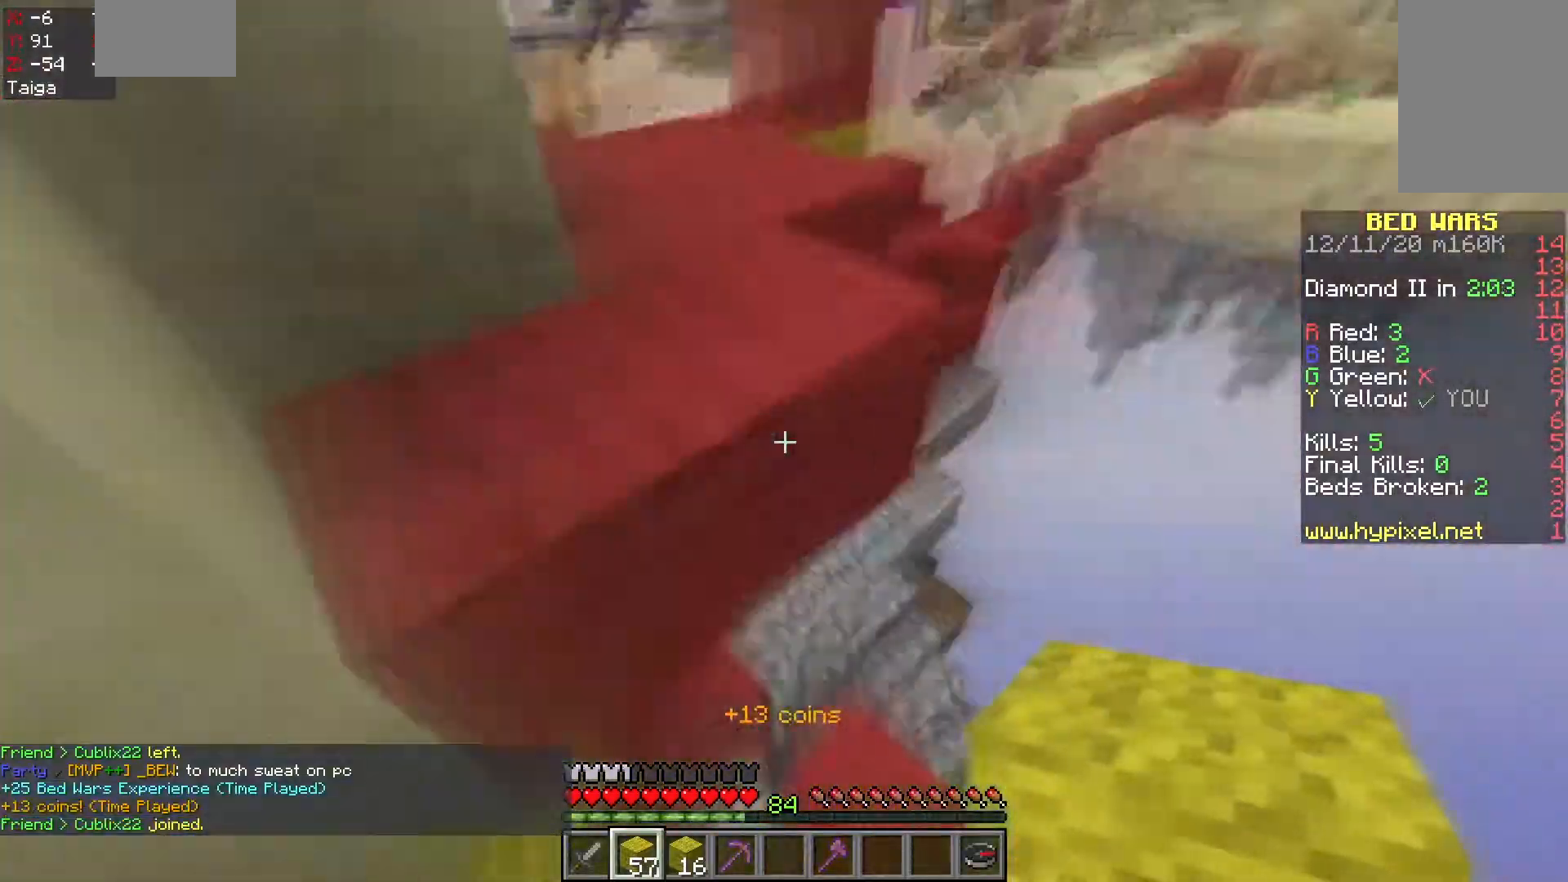
{"keys": ["w"], "mouse": [], "events": [[33, "d", "down"], [83, "a", "up"], [117, "space", "down"], [250, "d", "up"], [367, "space", "up"]]}
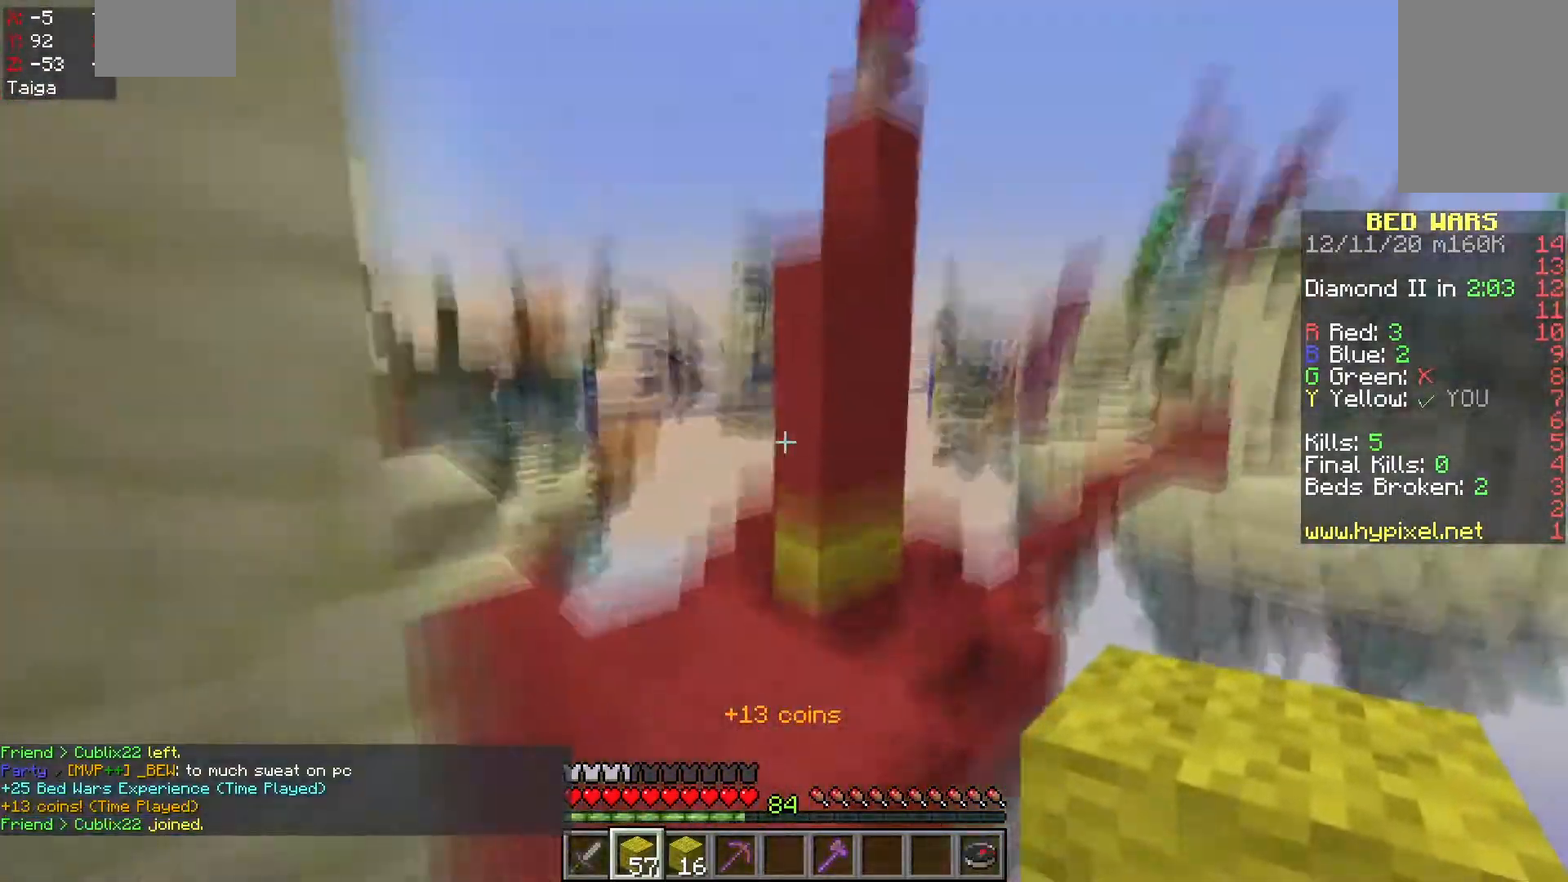
{"keys": ["w"], "mouse": [], "events": [[200, "a", "down"], [417, "a", "up"]]}
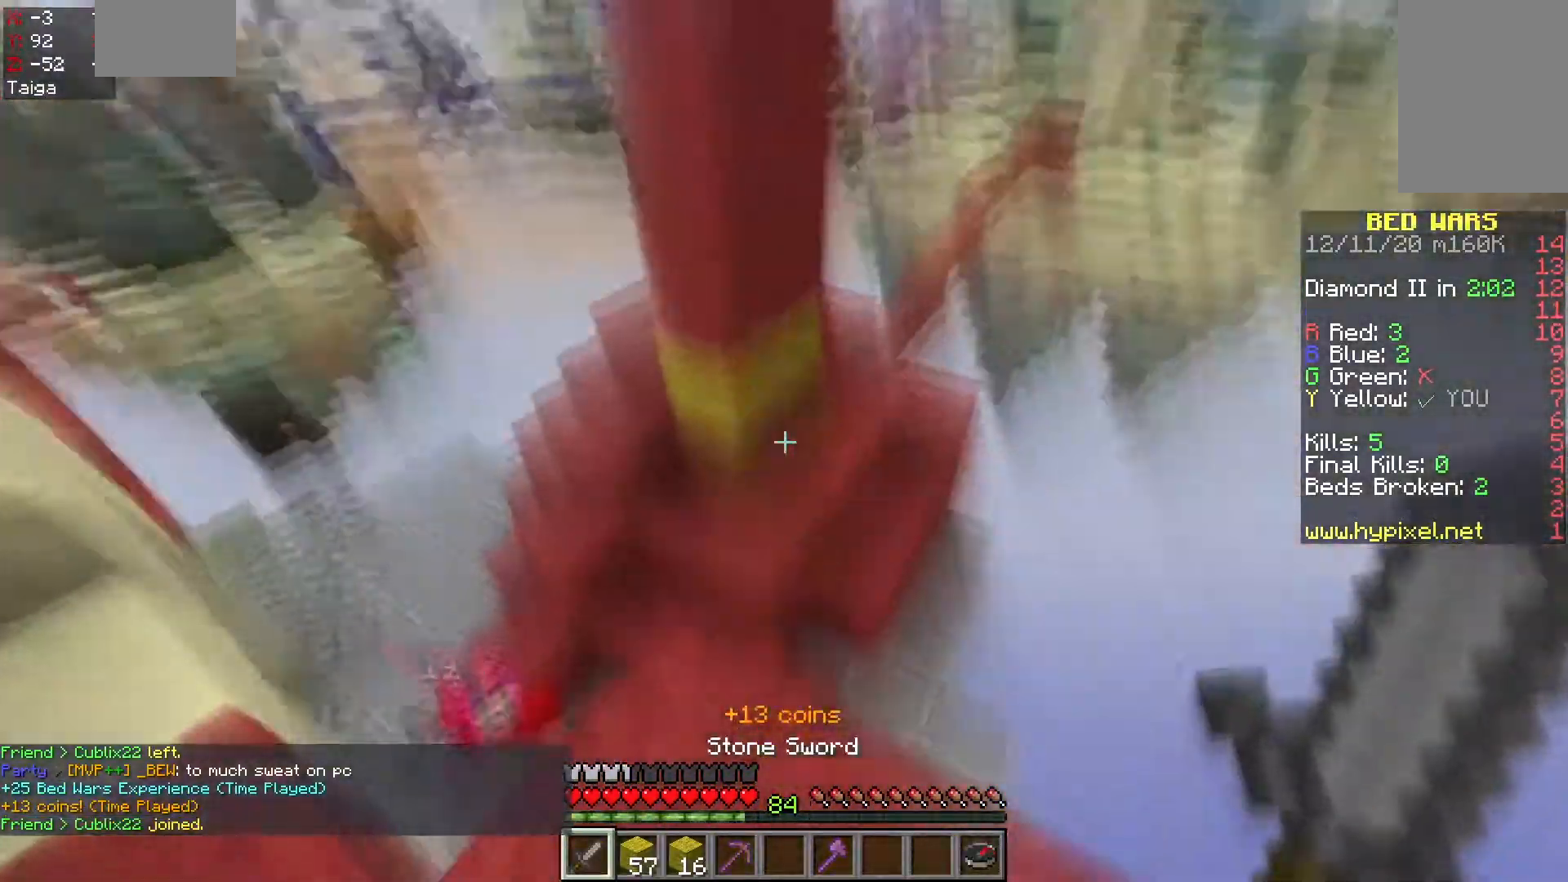
{"keys": ["space", "w"], "mouse": ["right"], "events": [[117, "space", "down"], [500, "mouse_right", "down"]]}